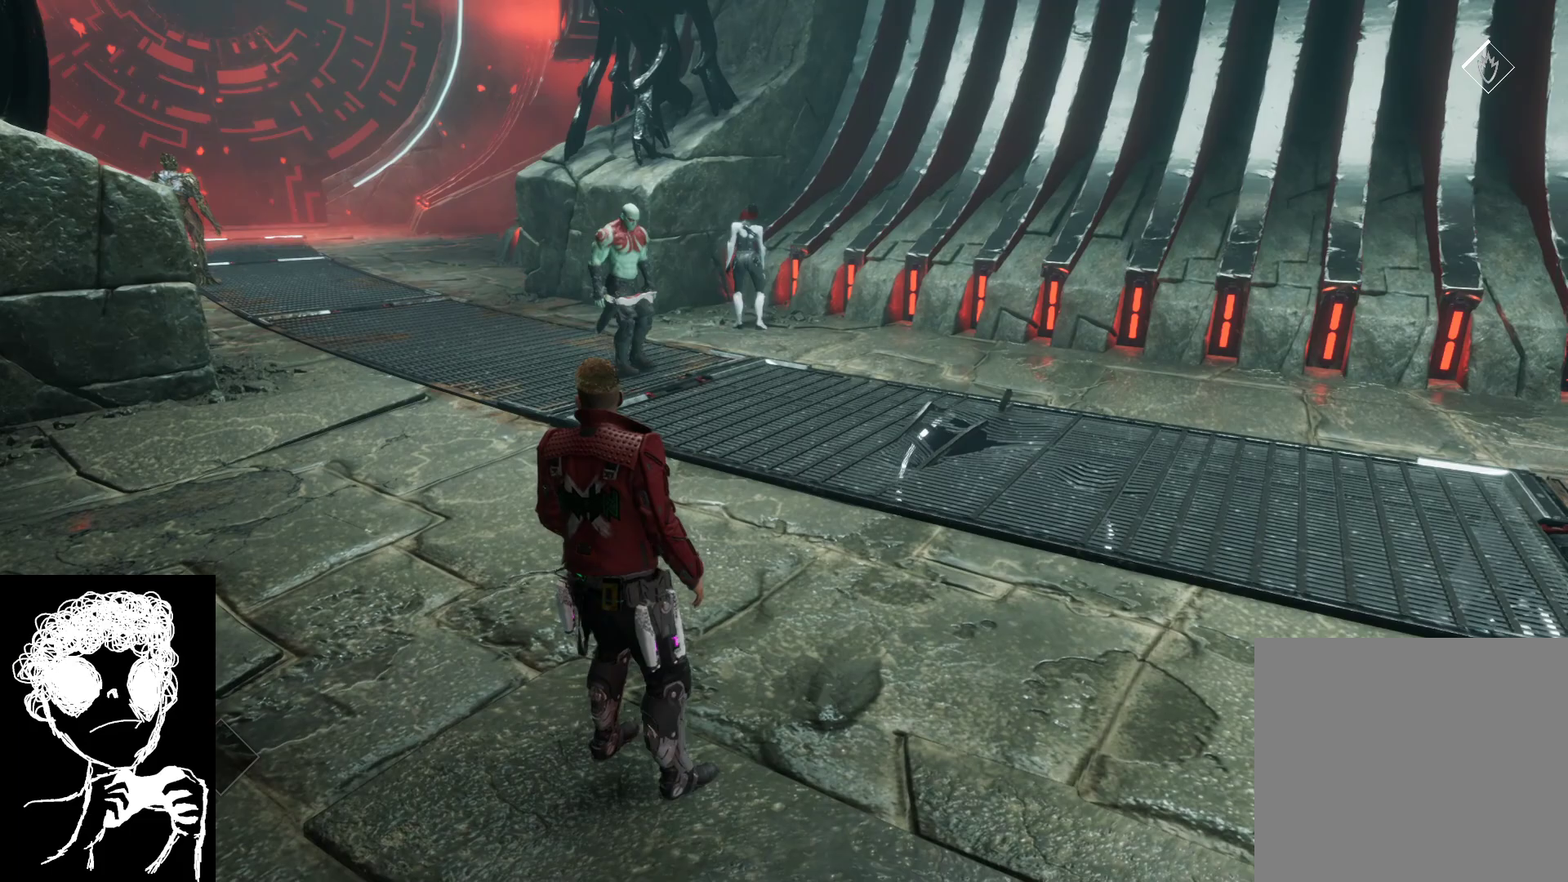
Gameplay with a controller (Xbox layout); each line is a JSON object with the inputs held at the frame after it. "events" lists button and stick changes between this image and that frame as [ms after this image, input, new state], when the widget could be followed in between.
{"buttons": [], "left_stick": "center", "right_stick": "center", "events": []}
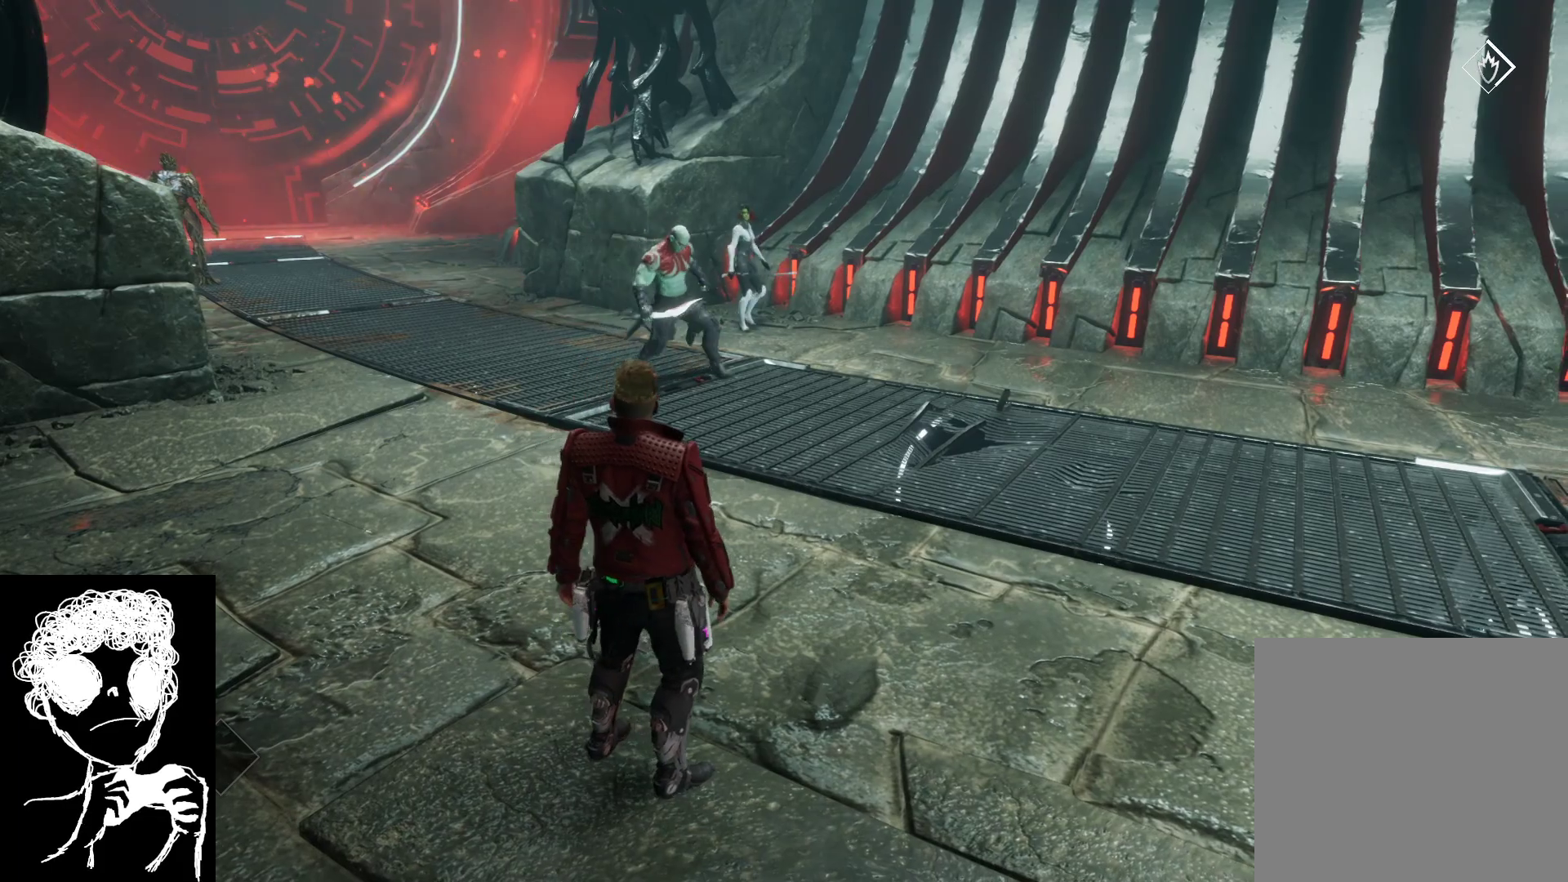
{"buttons": [], "left_stick": "center", "right_stick": "center", "events": []}
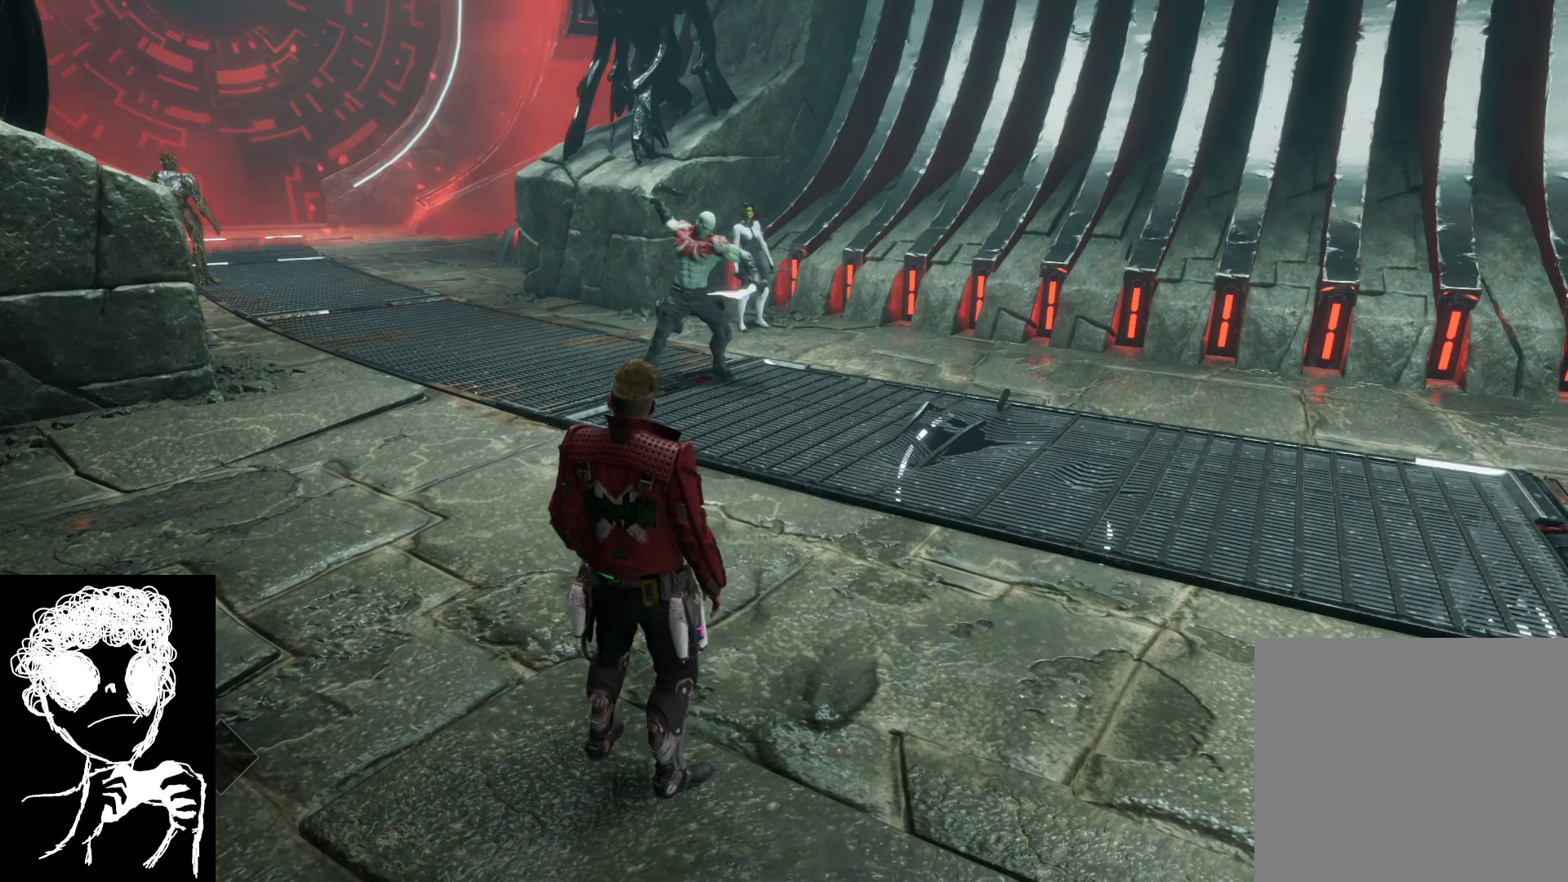
{"buttons": [], "left_stick": "center", "right_stick": "center", "events": []}
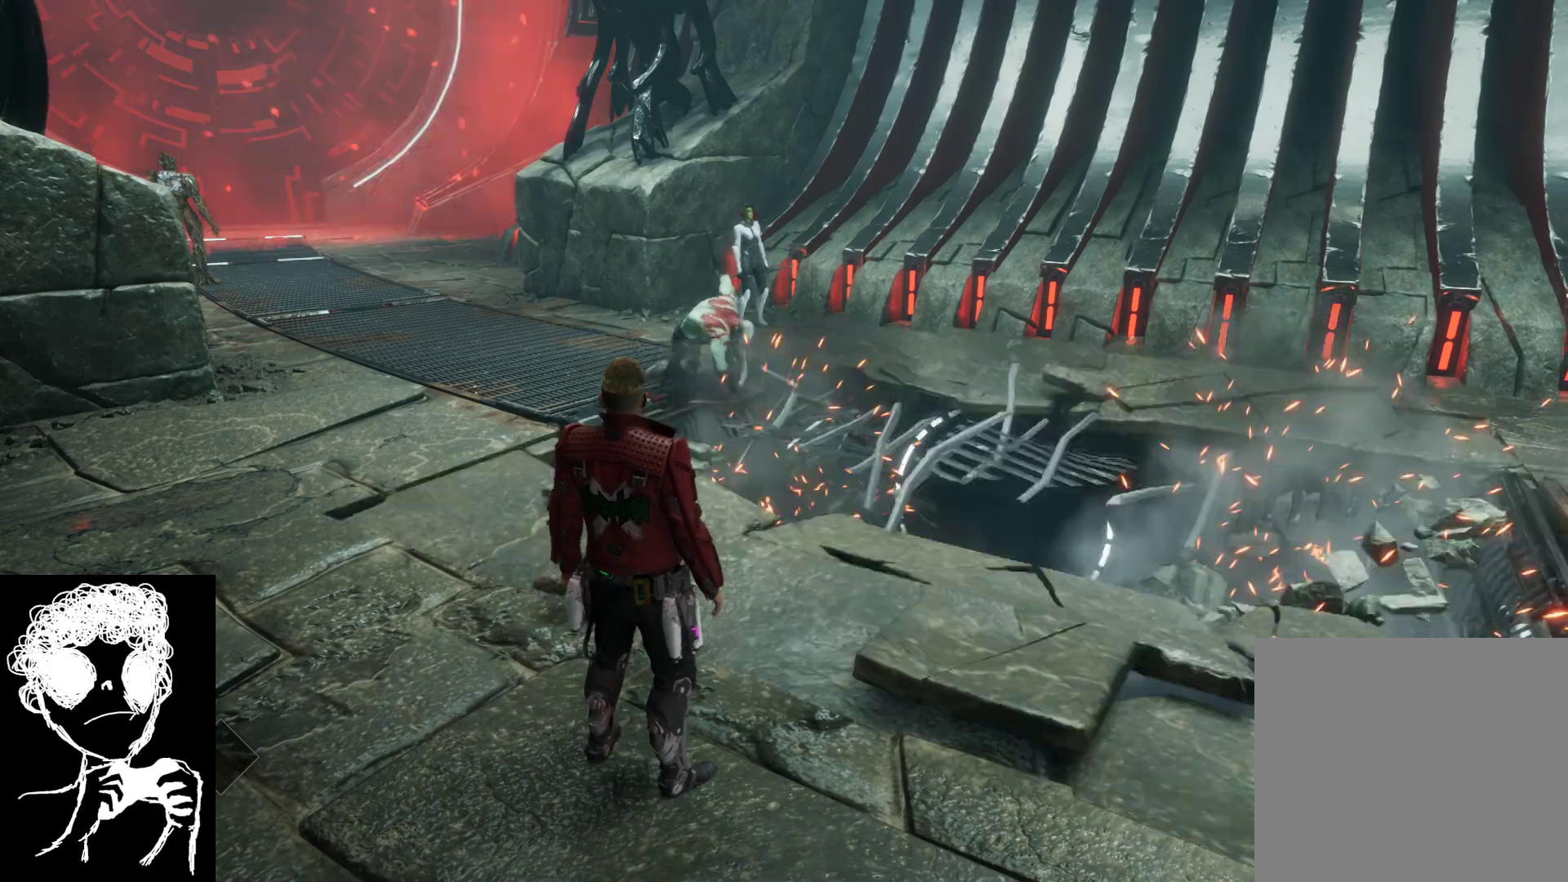
{"buttons": [], "left_stick": "center", "right_stick": "down-right", "events": [[483, "right_stick", "down-right"]]}
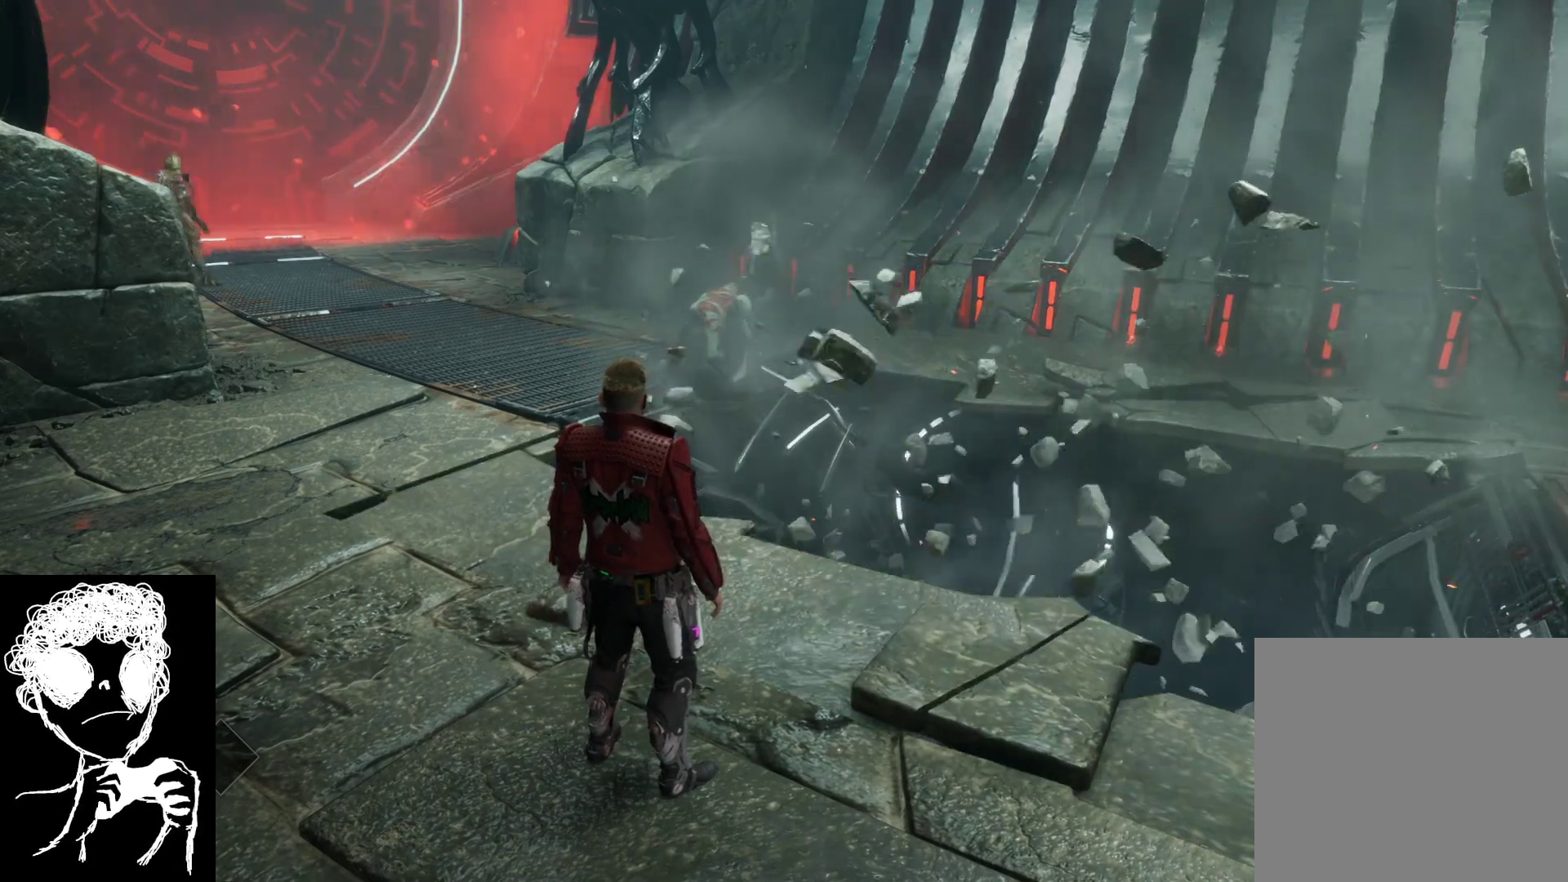
{"buttons": [], "left_stick": "center", "right_stick": "down-right", "events": []}
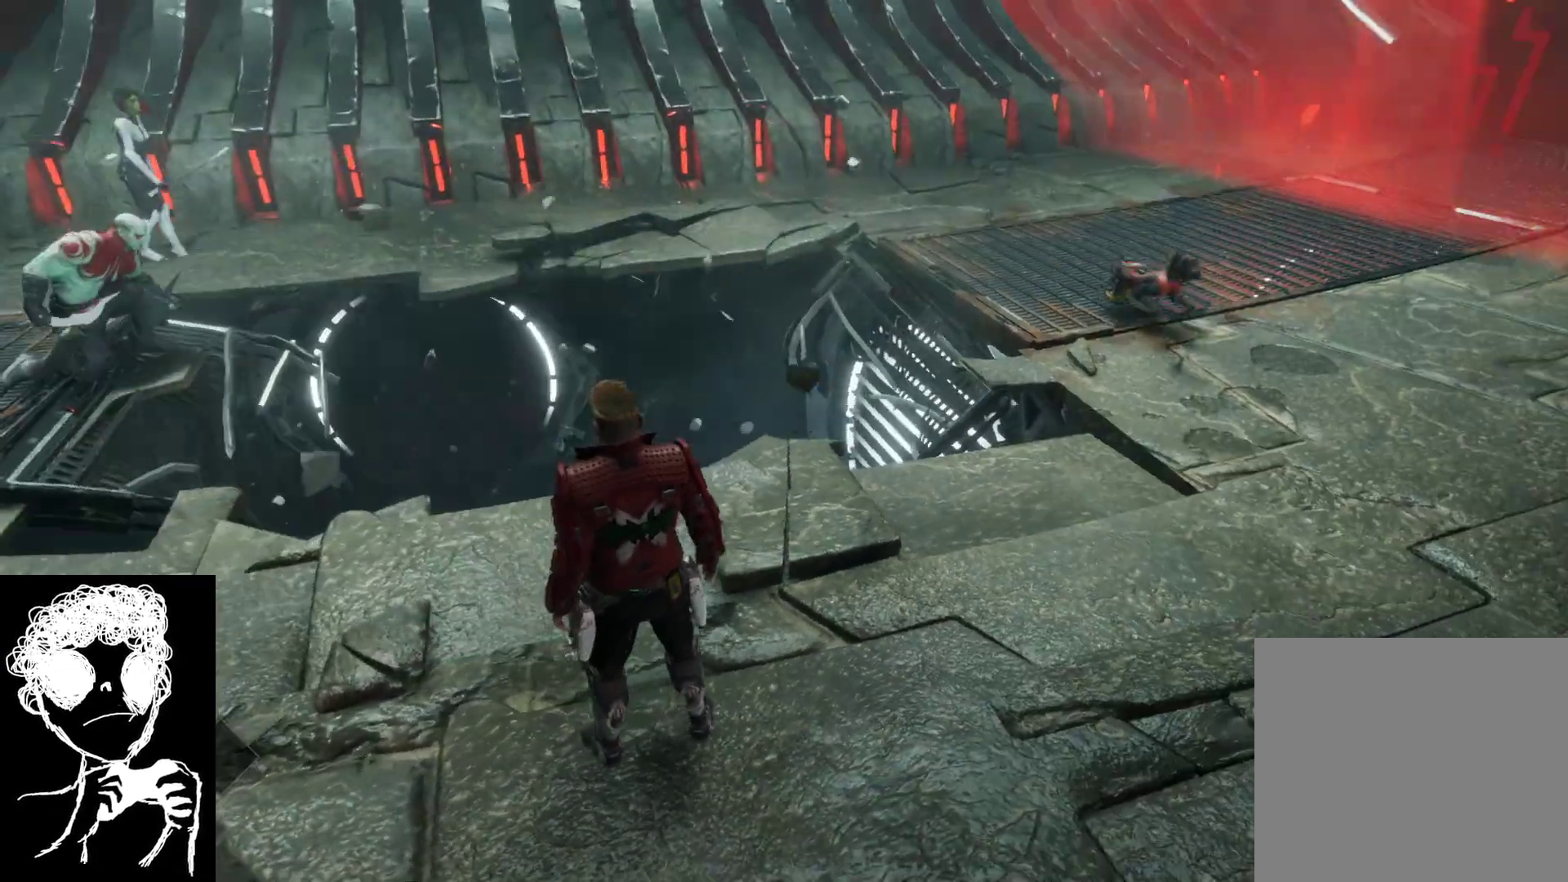
{"buttons": [], "left_stick": "center", "right_stick": "center", "events": [[233, "right_stick", "right"], [483, "right_stick", "center"]]}
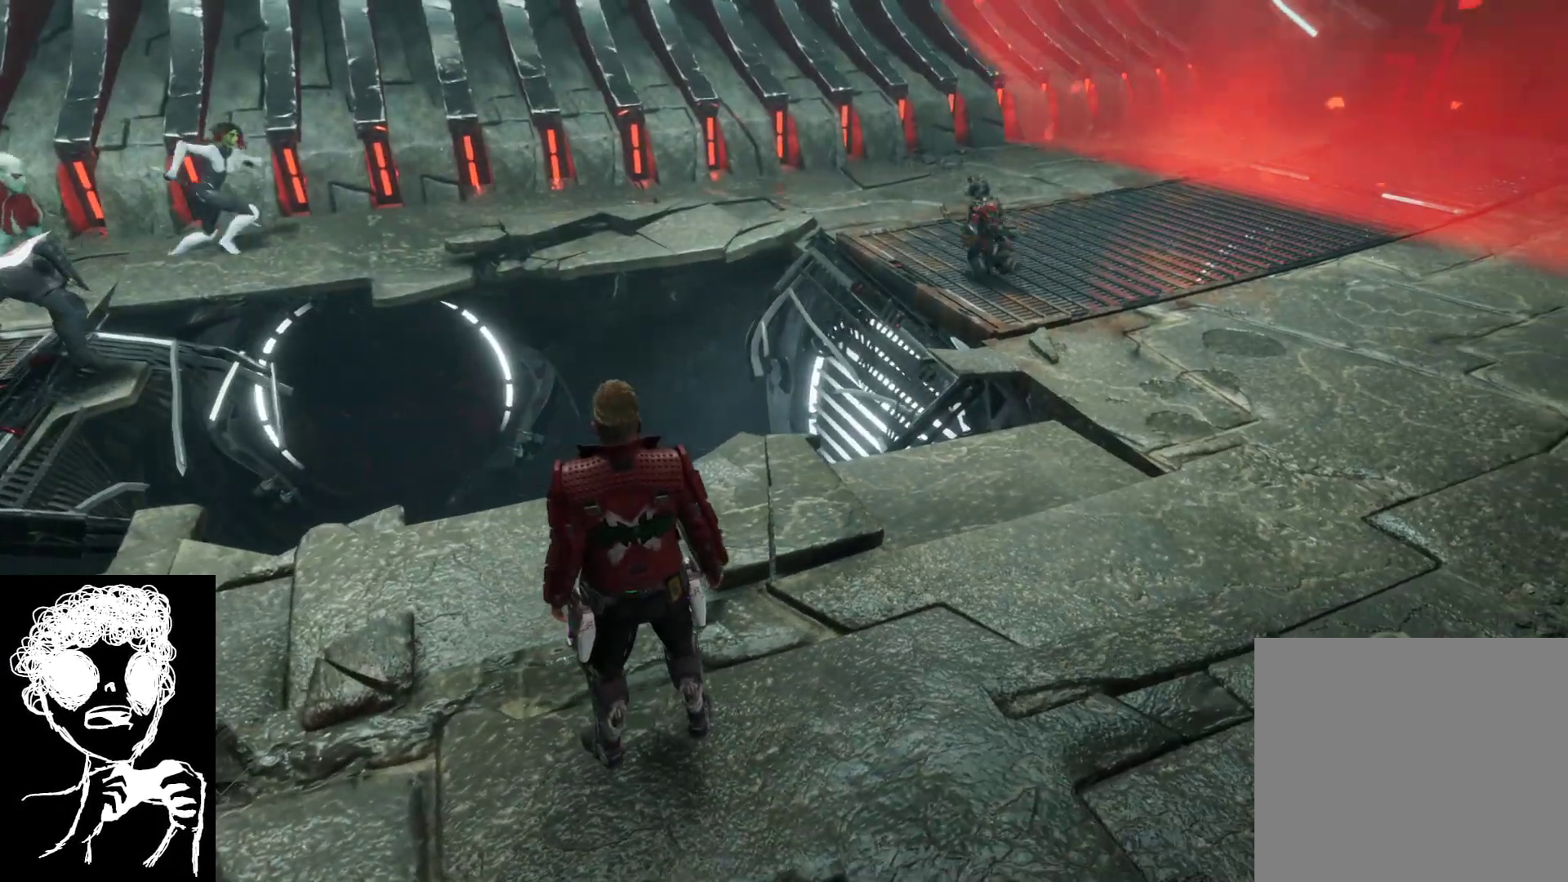
{"buttons": [], "left_stick": "up-right", "right_stick": "up-left", "events": [[17, "right_stick", "down-left"], [433, "left_stick", "up-right"], [467, "right_stick", "up-left"]]}
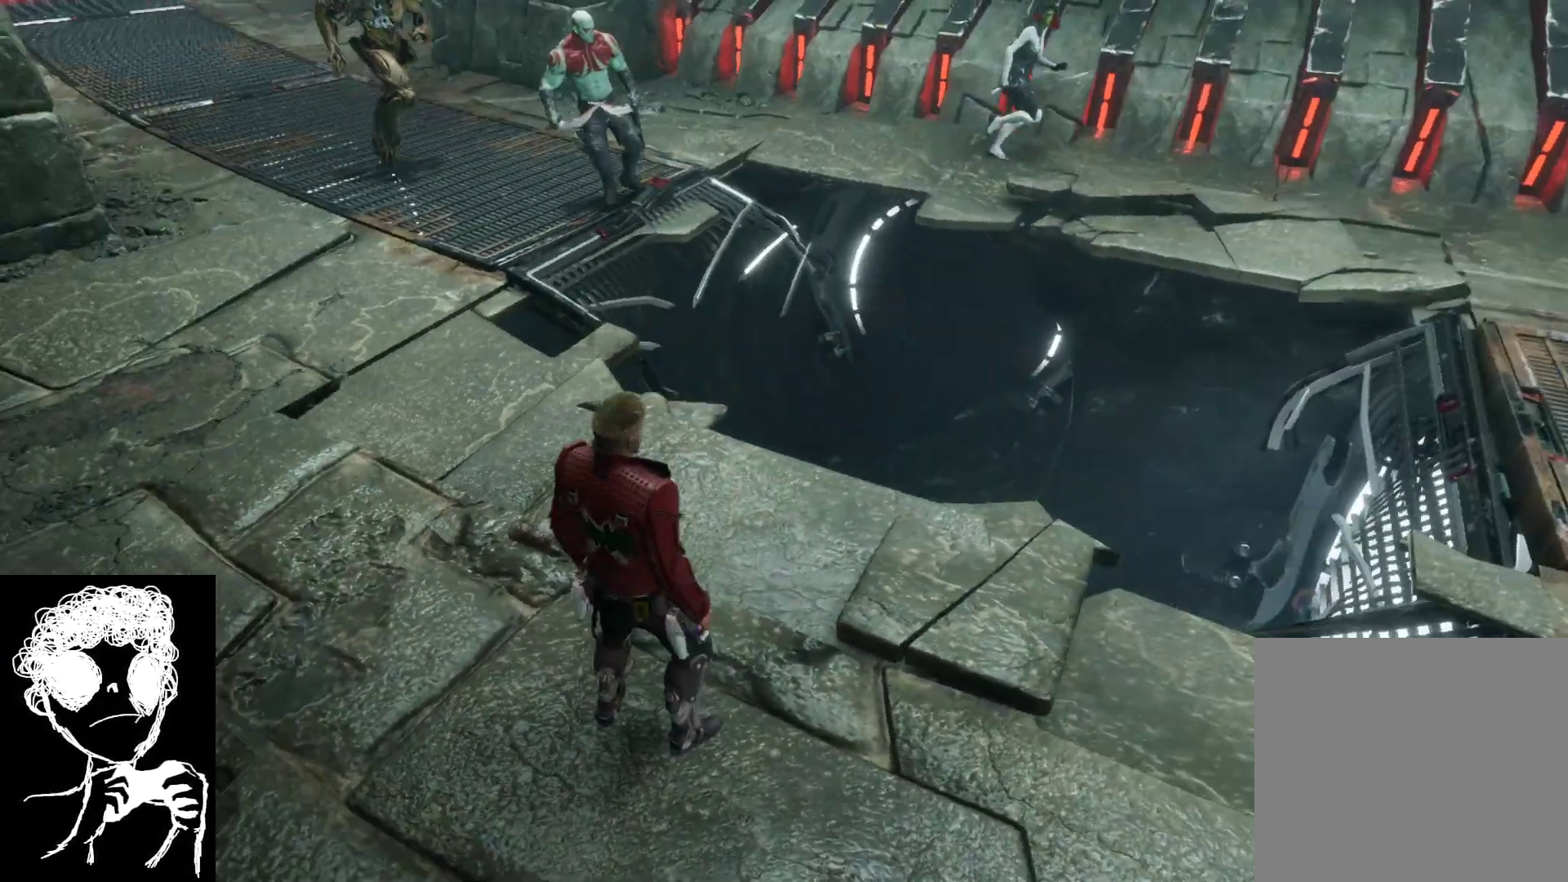
{"buttons": [], "left_stick": "center", "right_stick": "center", "events": [[117, "right_stick", "up"], [300, "left_stick", "center"], [300, "right_stick", "center"]]}
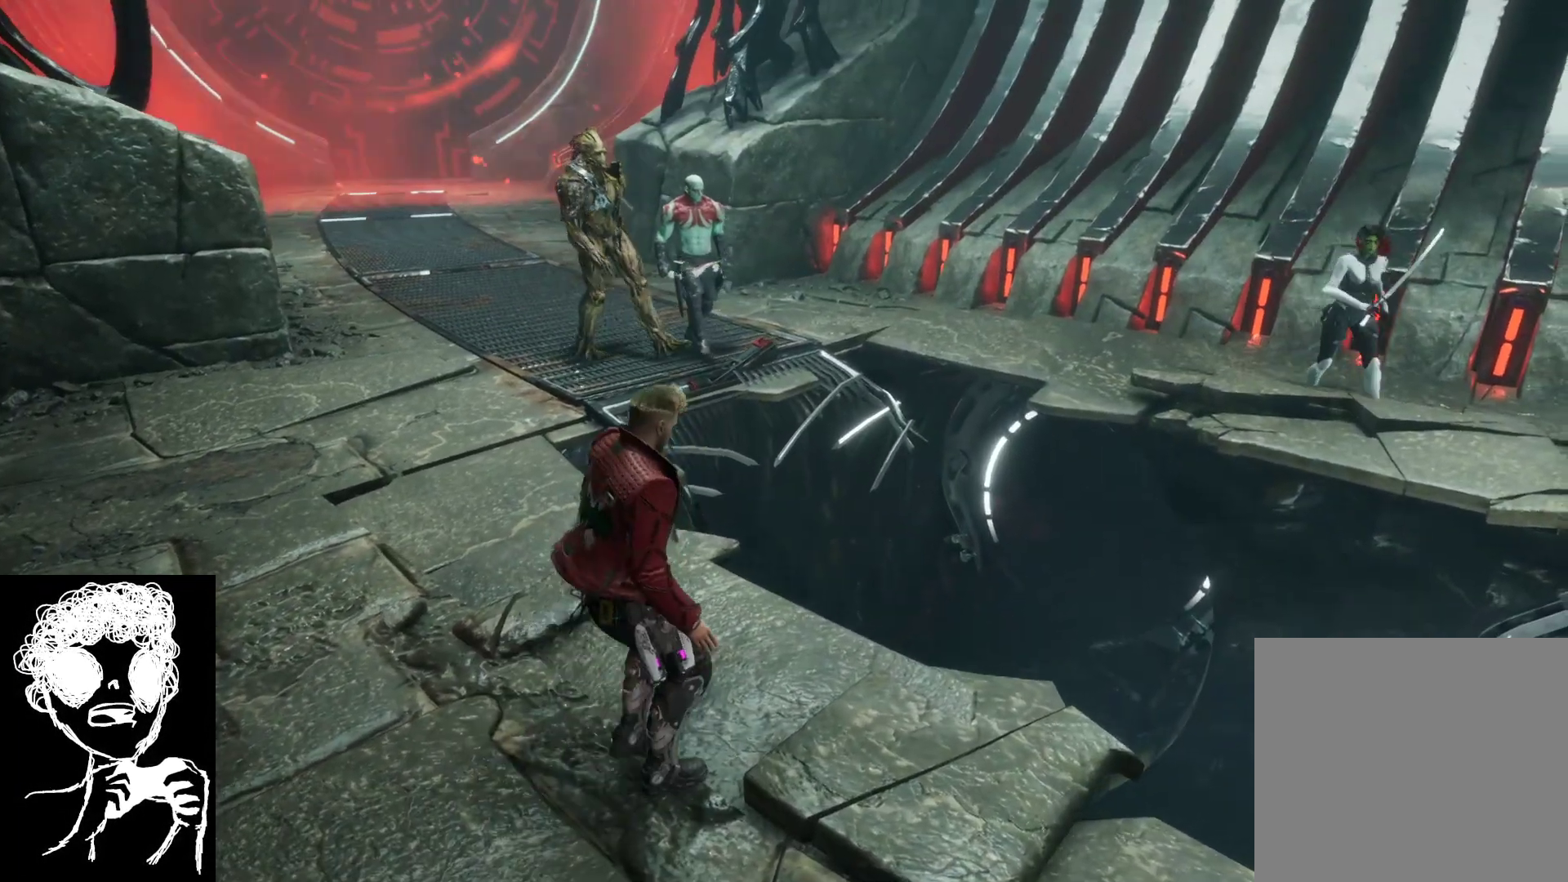
{"buttons": [], "left_stick": "up-right", "right_stick": "down", "events": [[150, "left_stick", "up"], [200, "right_stick", "down"], [283, "left_stick", "up-right"]]}
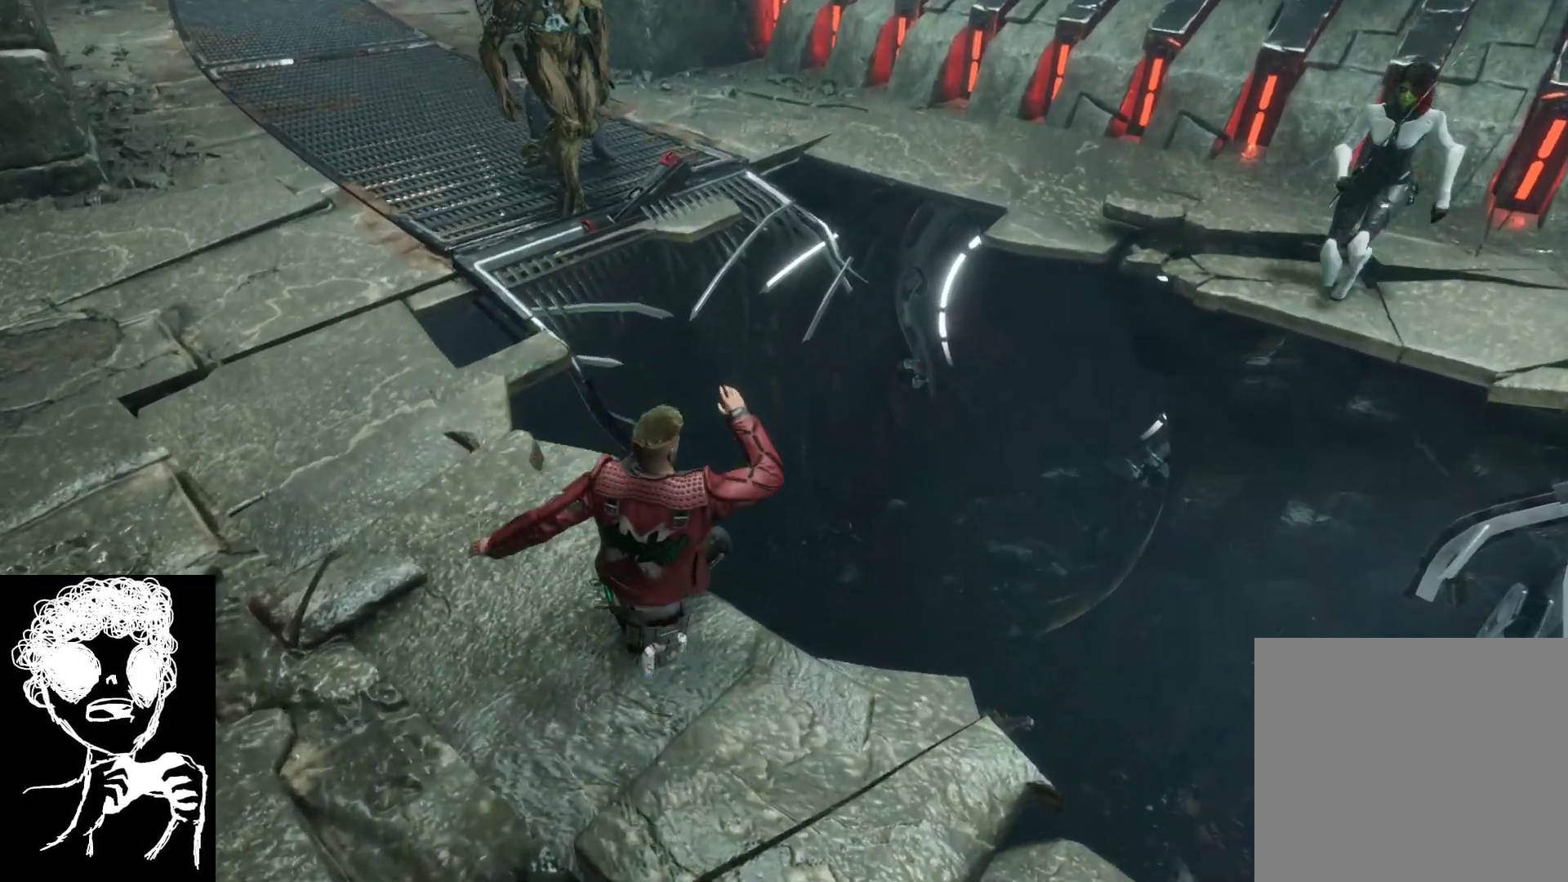
{"buttons": [], "left_stick": "center", "right_stick": "up", "events": [[433, "left_stick", "center"], [433, "right_stick", "center"], [483, "right_stick", "up"]]}
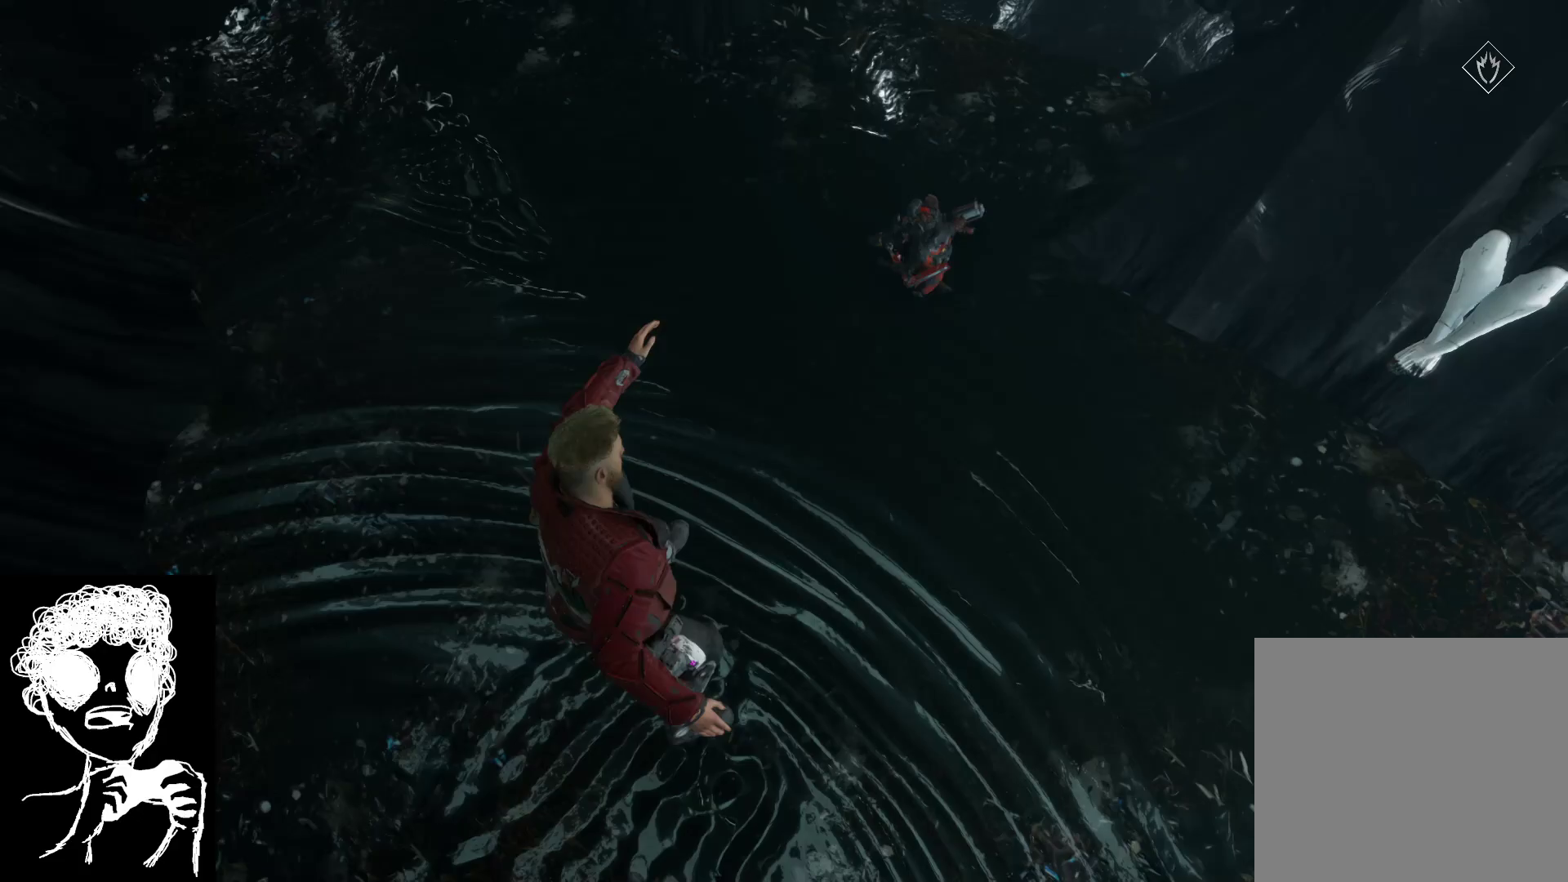
{"buttons": [], "left_stick": "center", "right_stick": "up", "events": []}
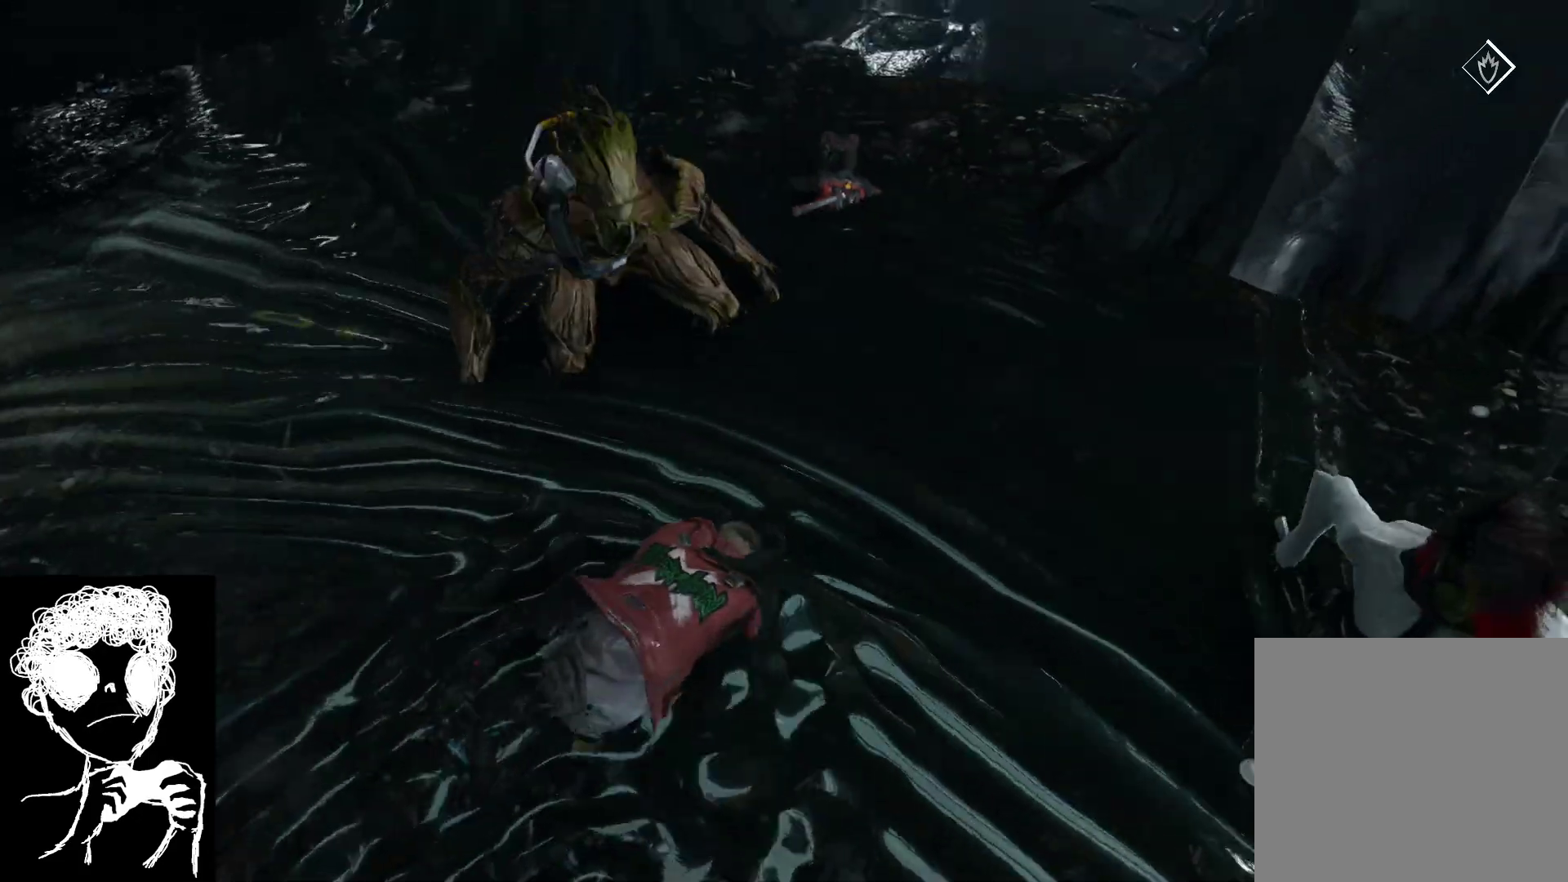
{"buttons": [], "left_stick": "center", "right_stick": "up-left", "events": [[317, "right_stick", "up-left"]]}
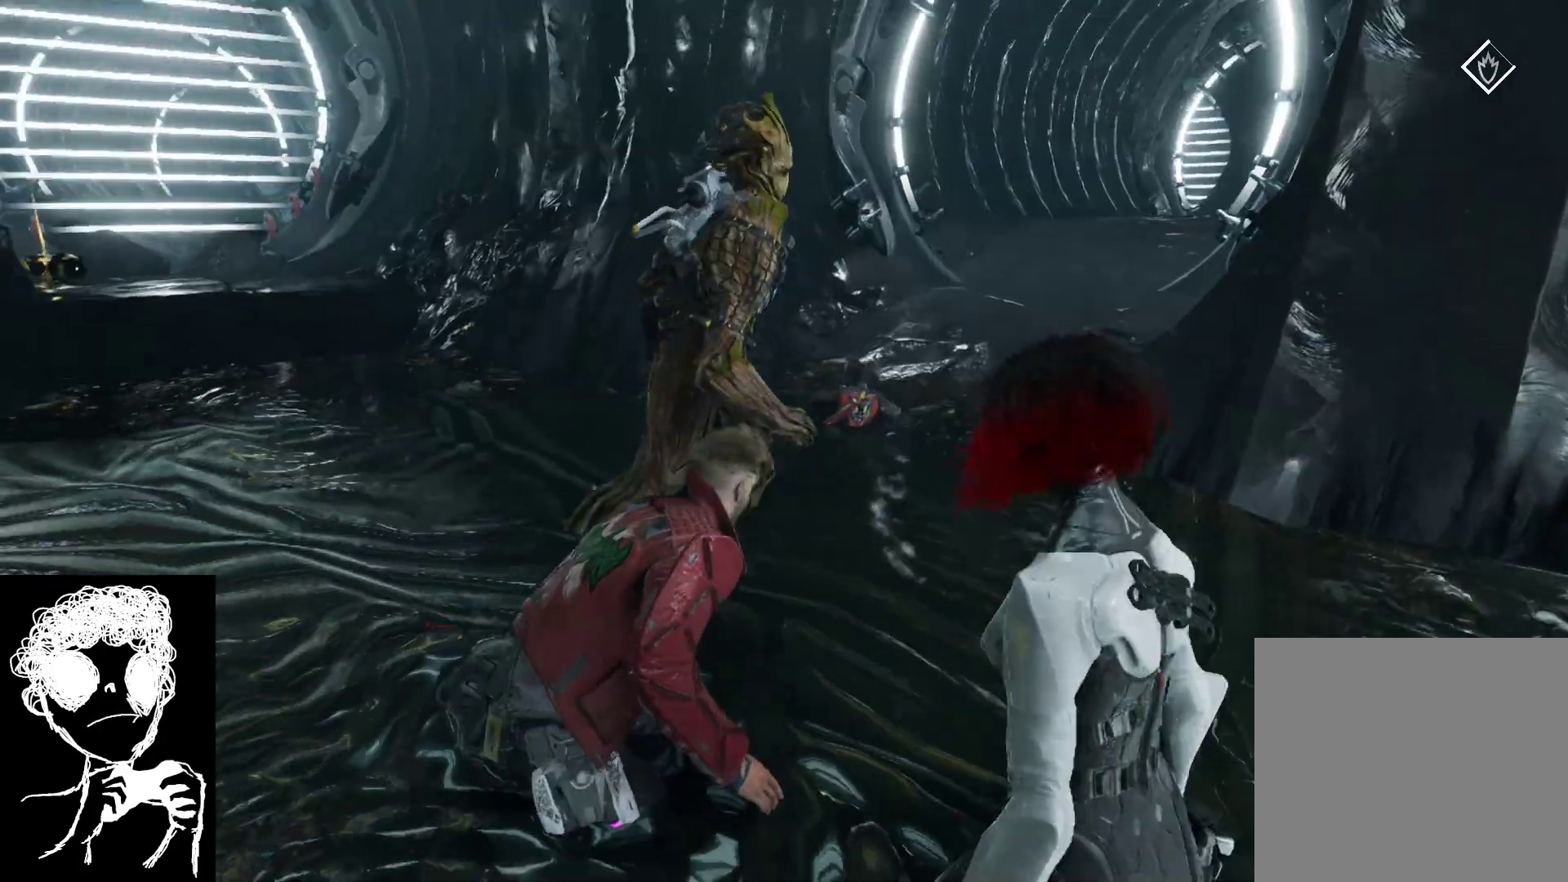
{"buttons": [], "left_stick": "up-left", "right_stick": "center", "events": [[133, "left_stick", "left"], [433, "left_stick", "up-left"], [500, "right_stick", "center"]]}
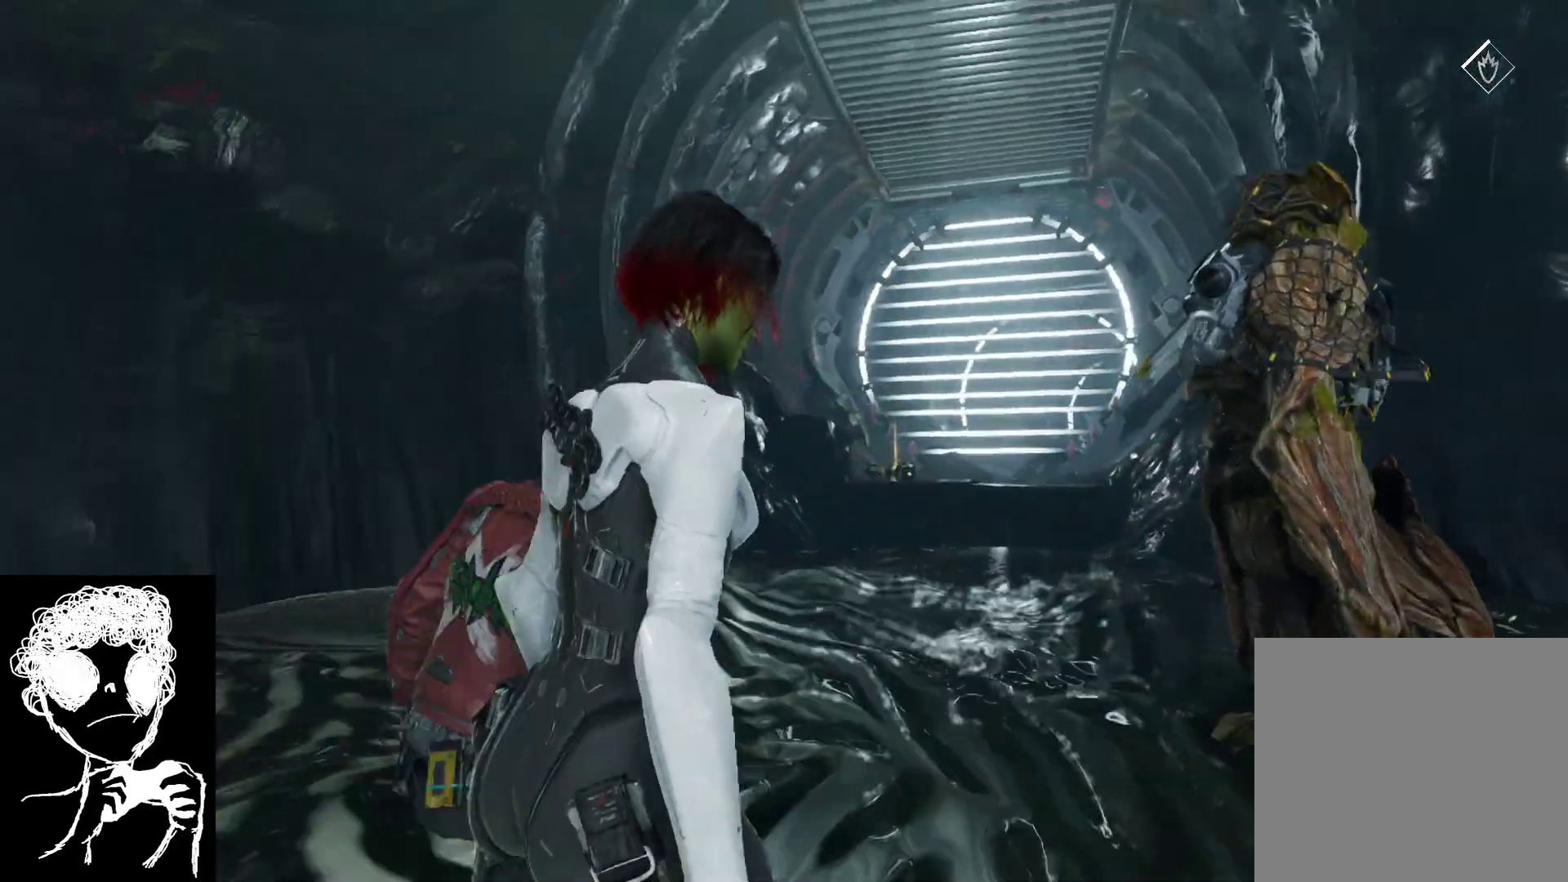
{"buttons": [], "left_stick": "up", "right_stick": "center", "events": [[183, "left_stick", "up"]]}
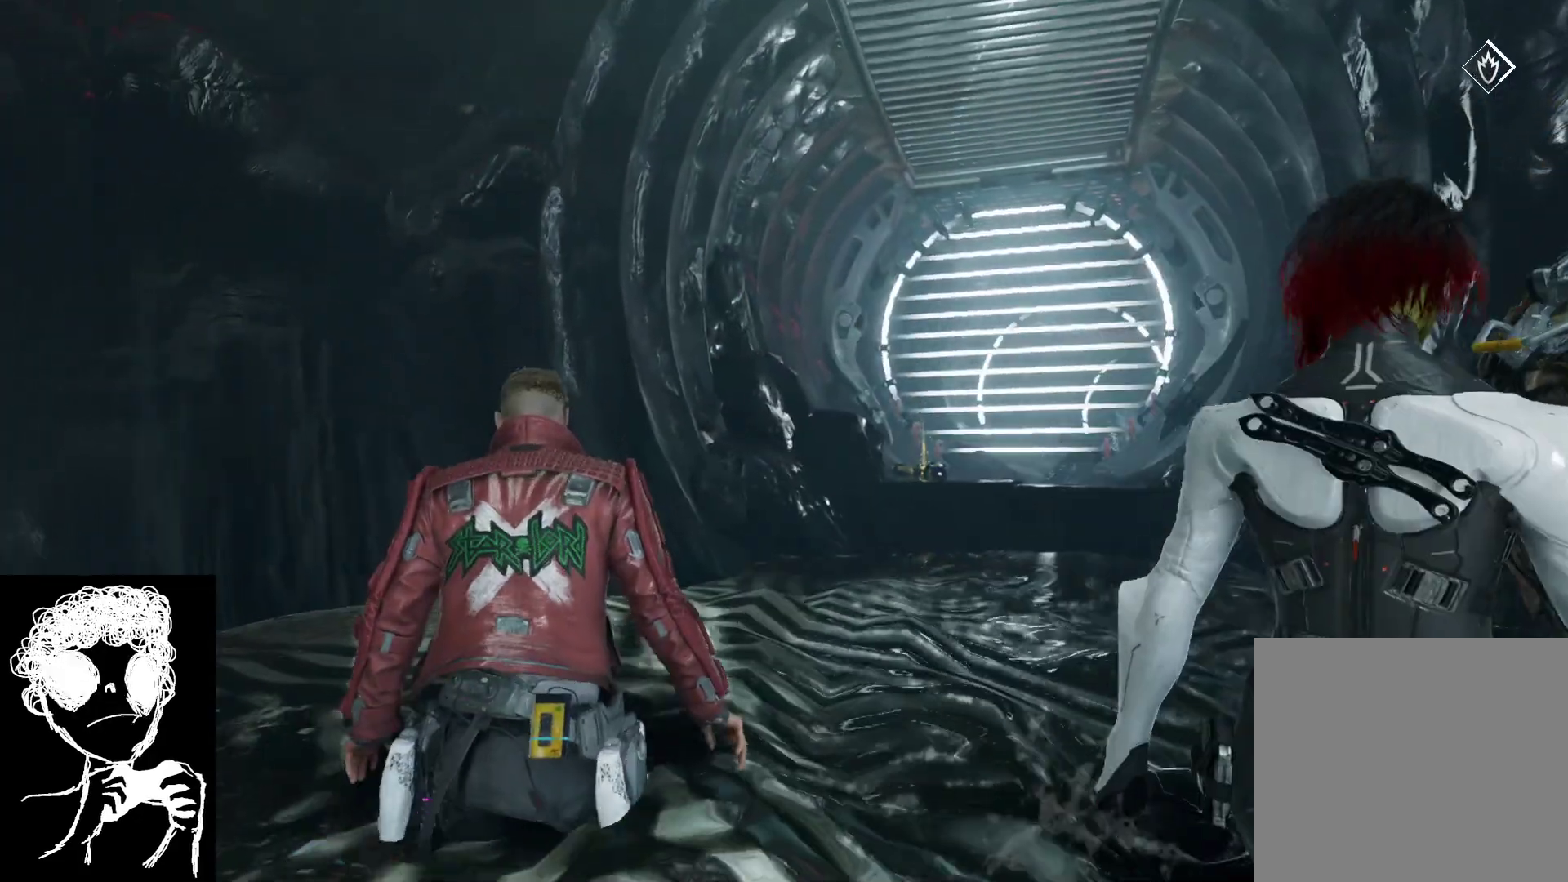
{"buttons": [], "left_stick": "up", "right_stick": "center", "events": [[50, "right_stick", "down-right"], [383, "right_stick", "center"]]}
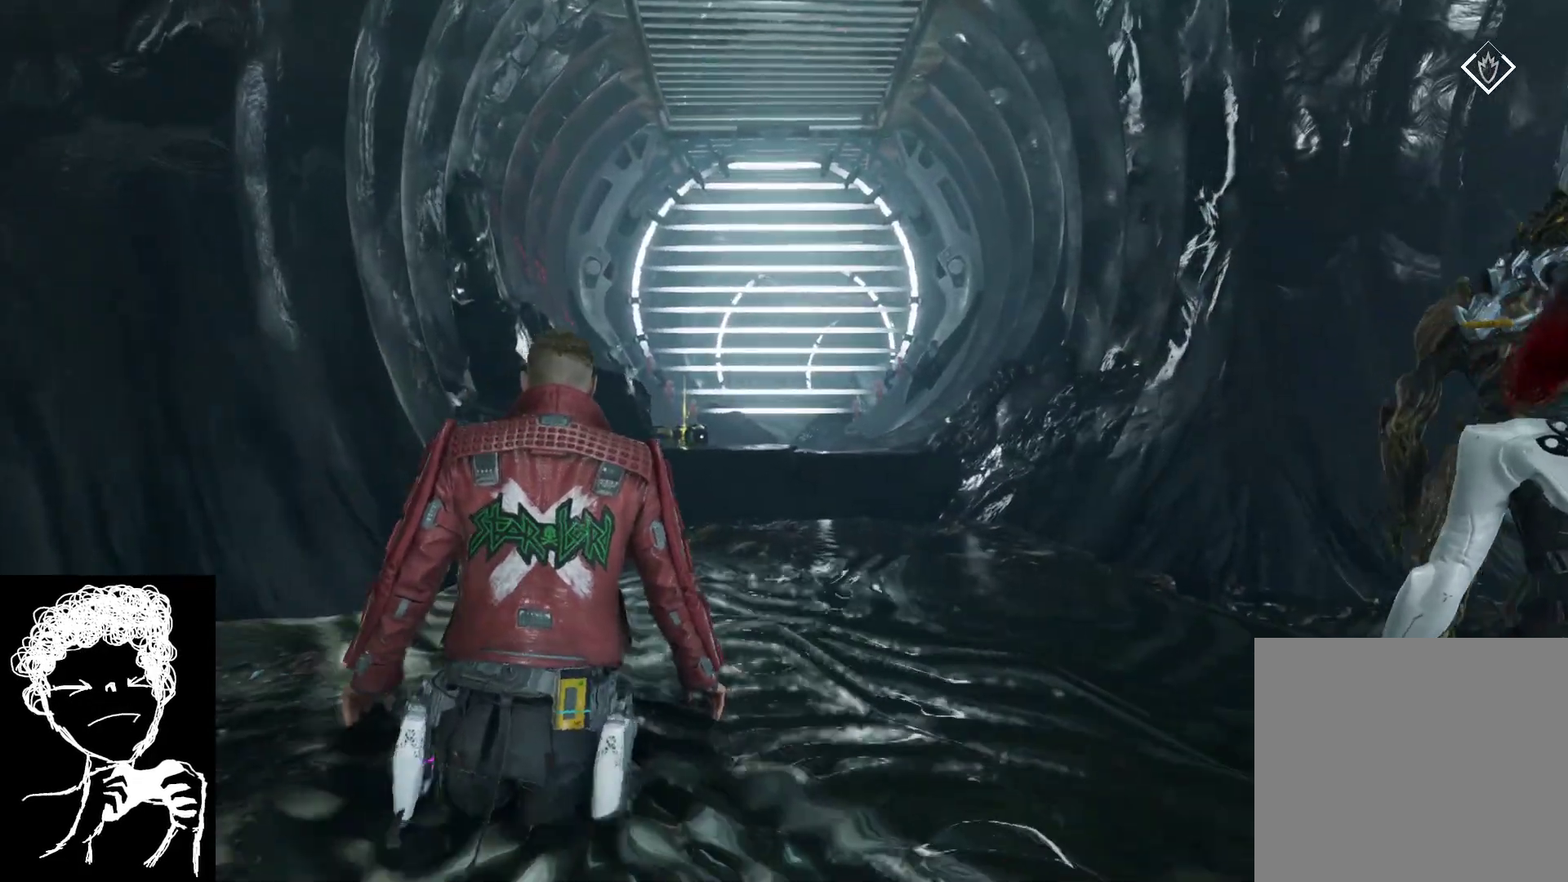
{"buttons": ["A"], "left_stick": "up", "right_stick": "center", "events": [[50, "A", "down"], [217, "A", "up"], [333, "A", "down"]]}
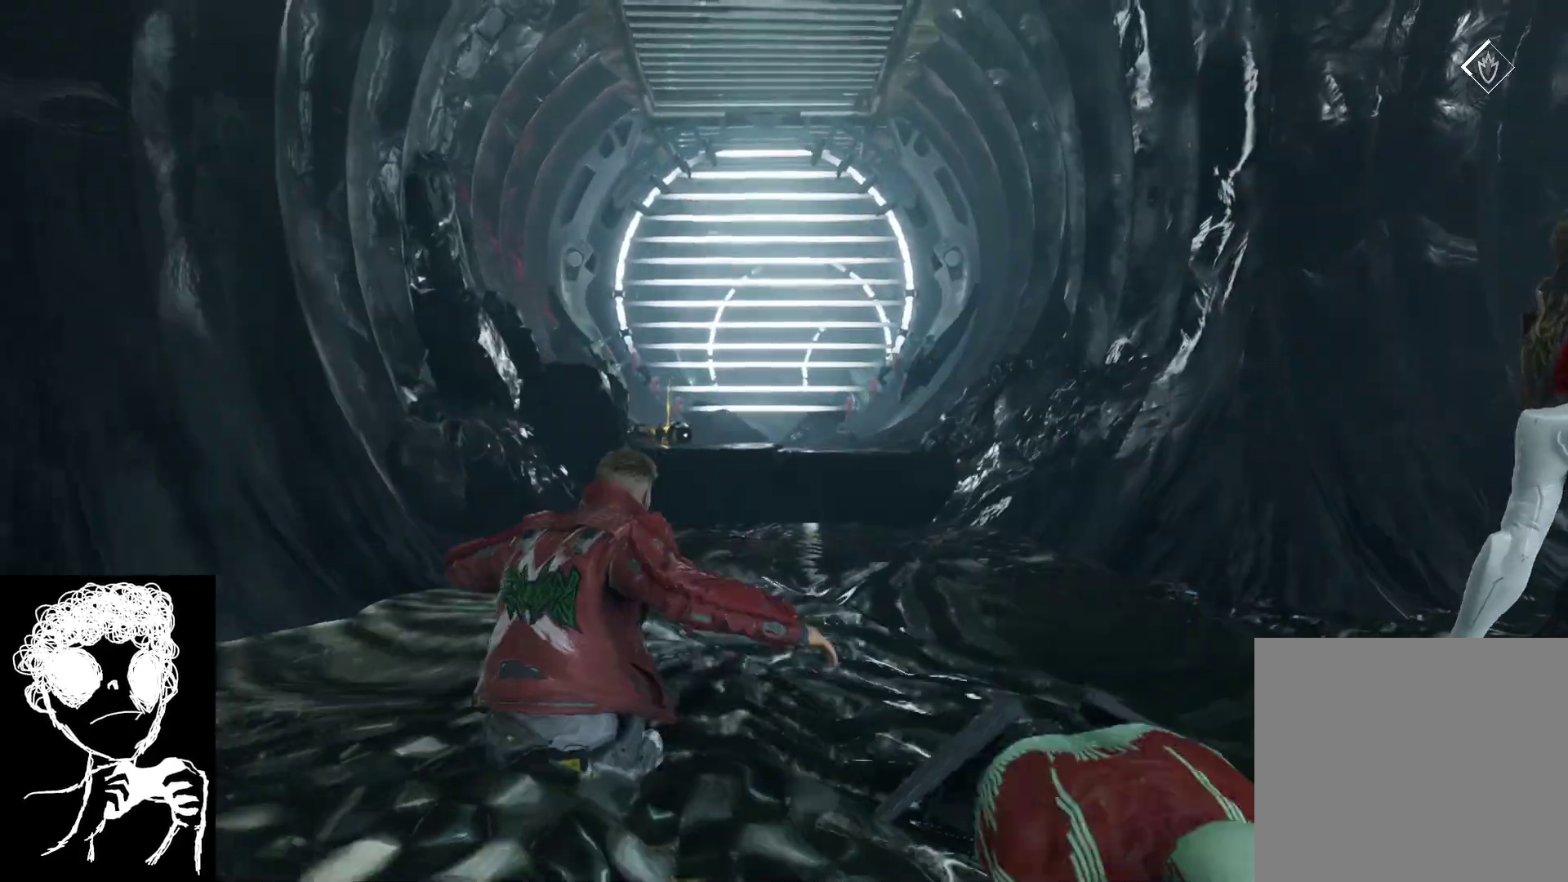
{"buttons": [], "left_stick": "up", "right_stick": "center", "events": [[83, "A", "up"]]}
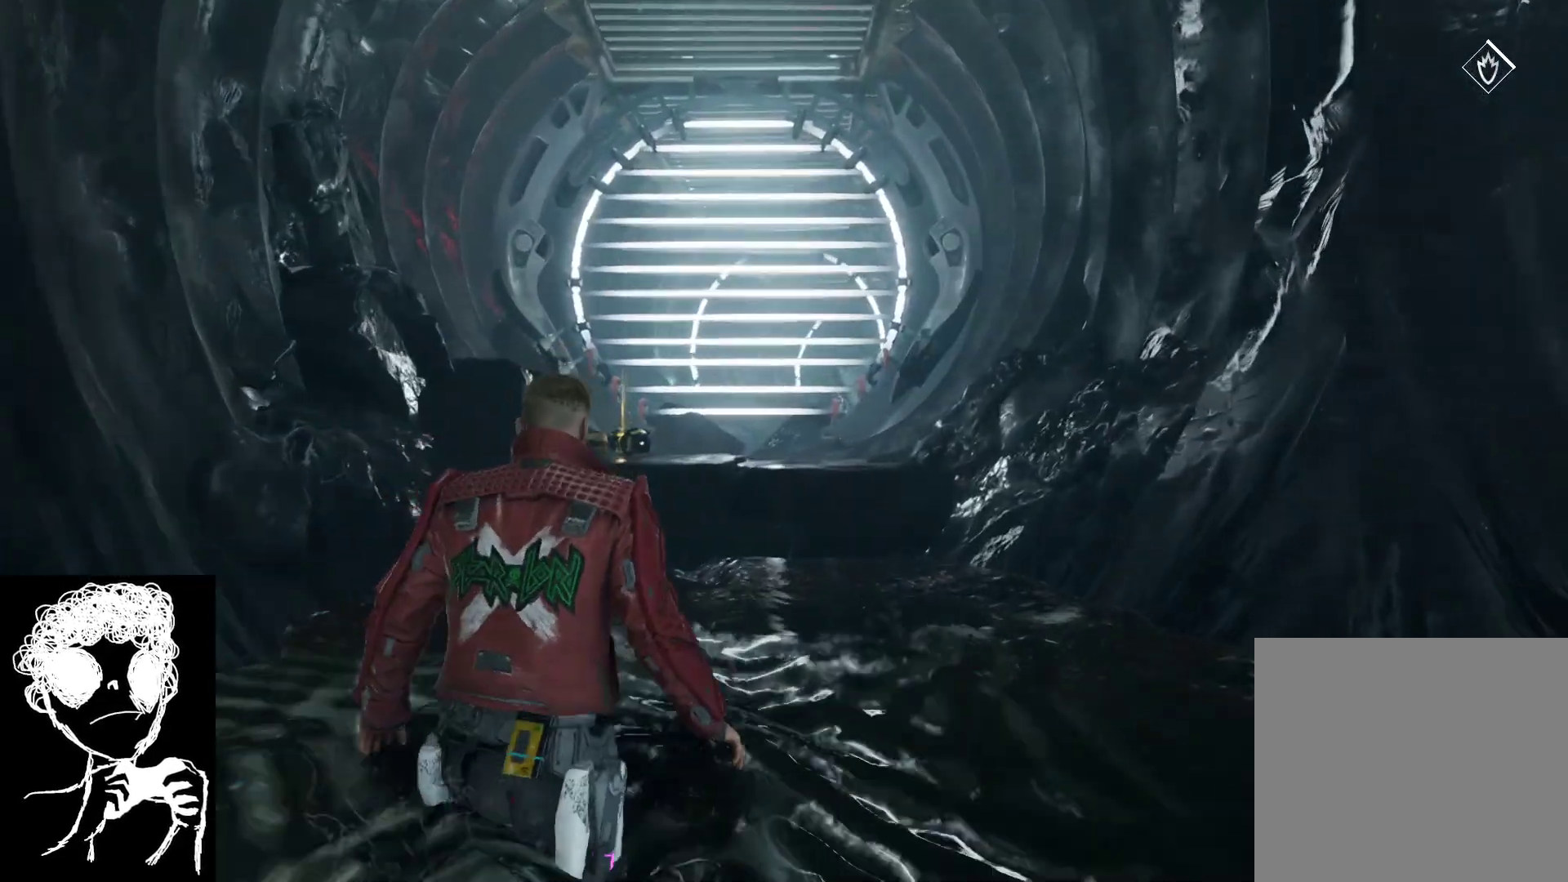
{"buttons": [], "left_stick": "up", "right_stick": "center", "events": []}
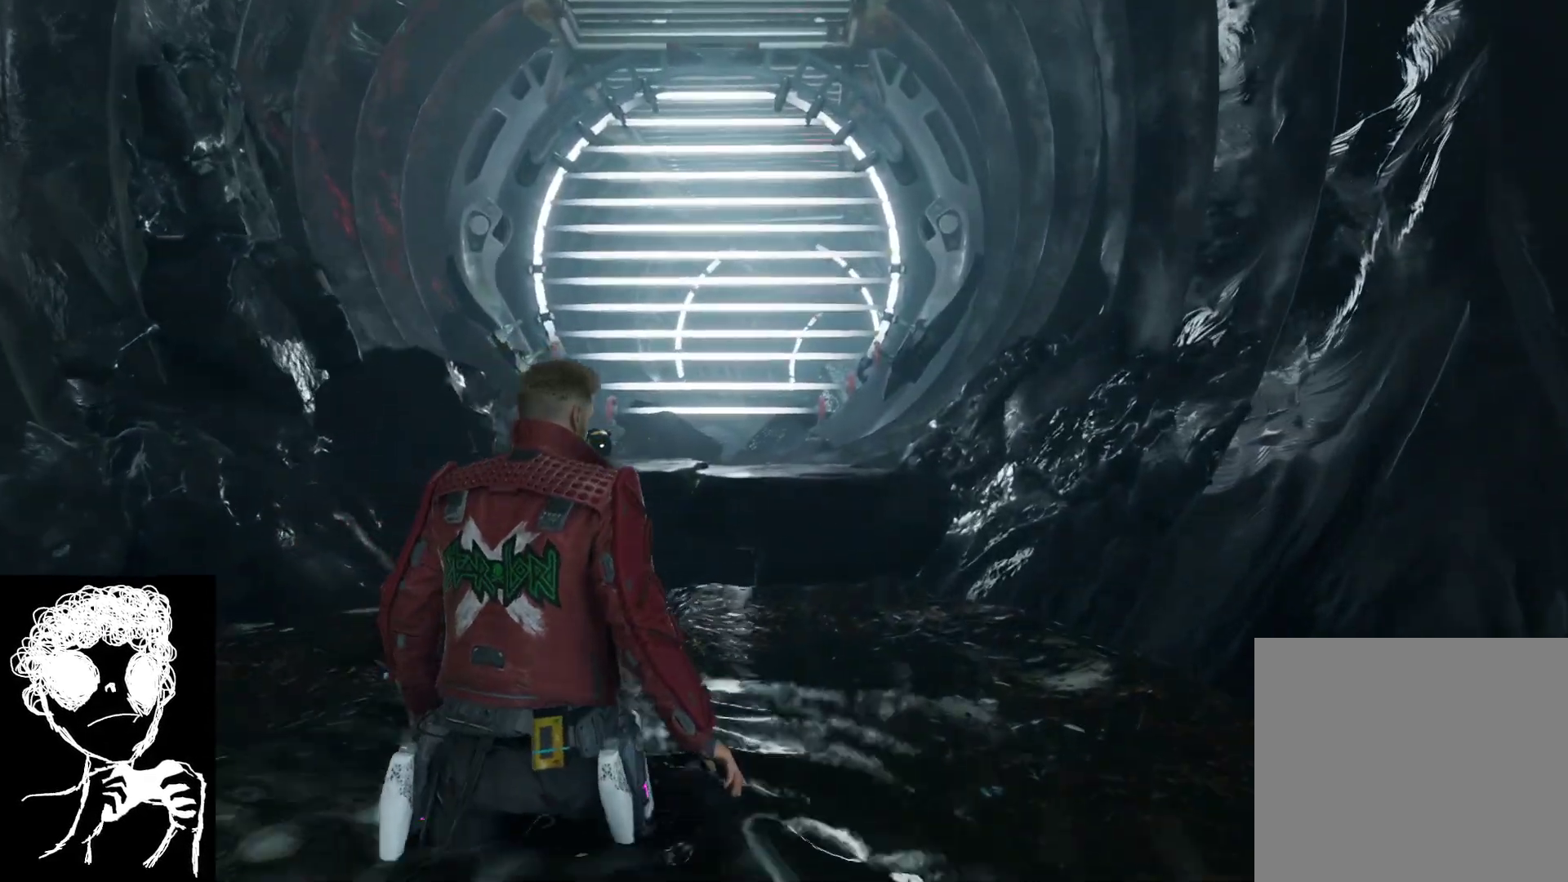
{"buttons": [], "left_stick": "up", "right_stick": "center", "events": []}
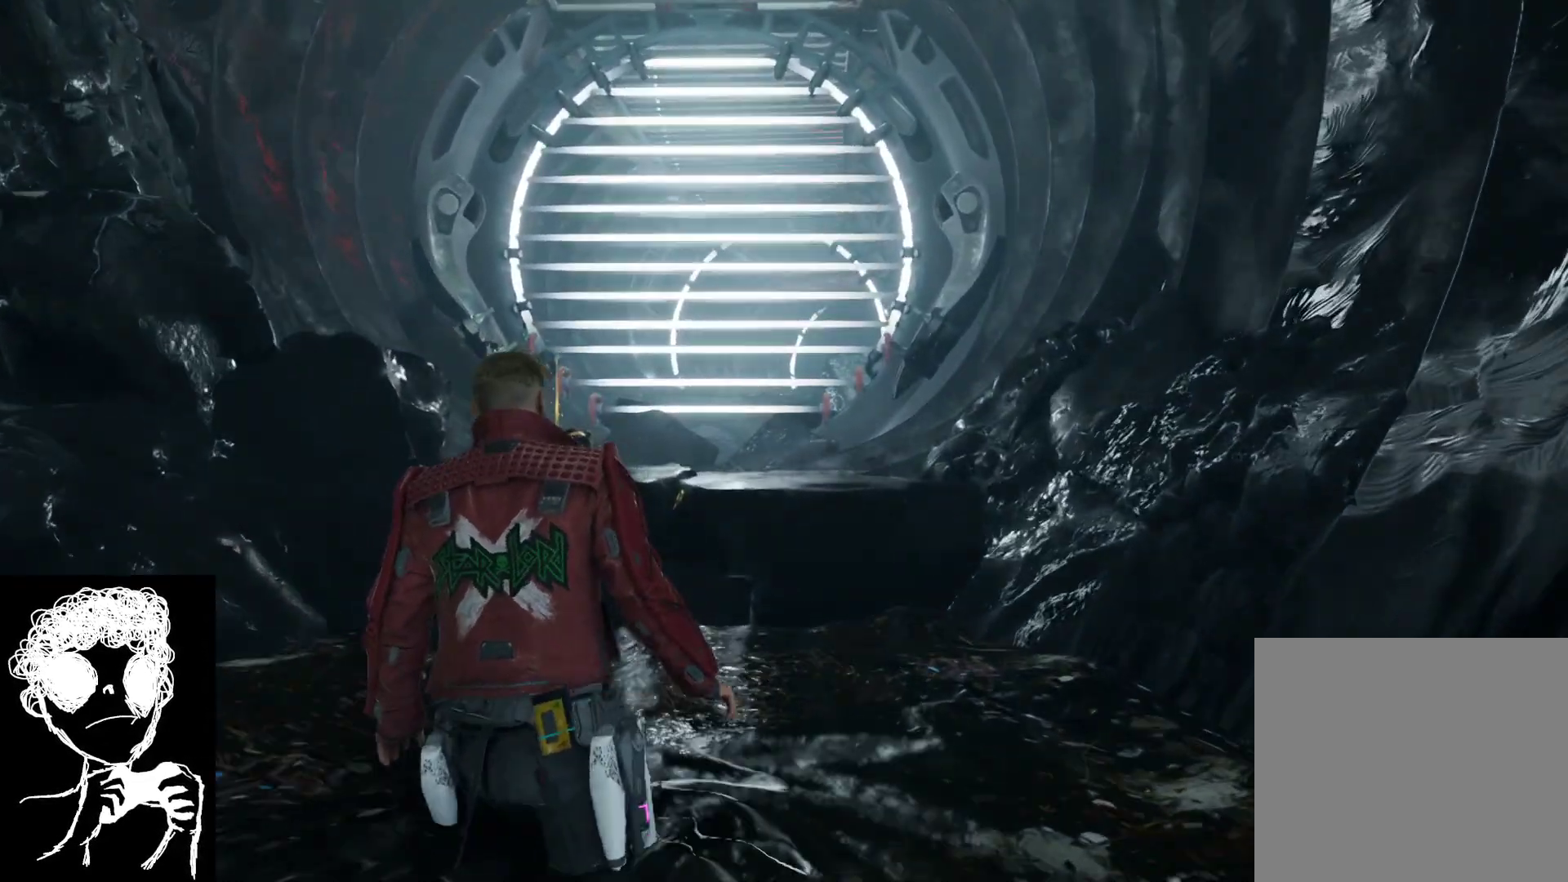
{"buttons": [], "left_stick": "up", "right_stick": "center", "events": []}
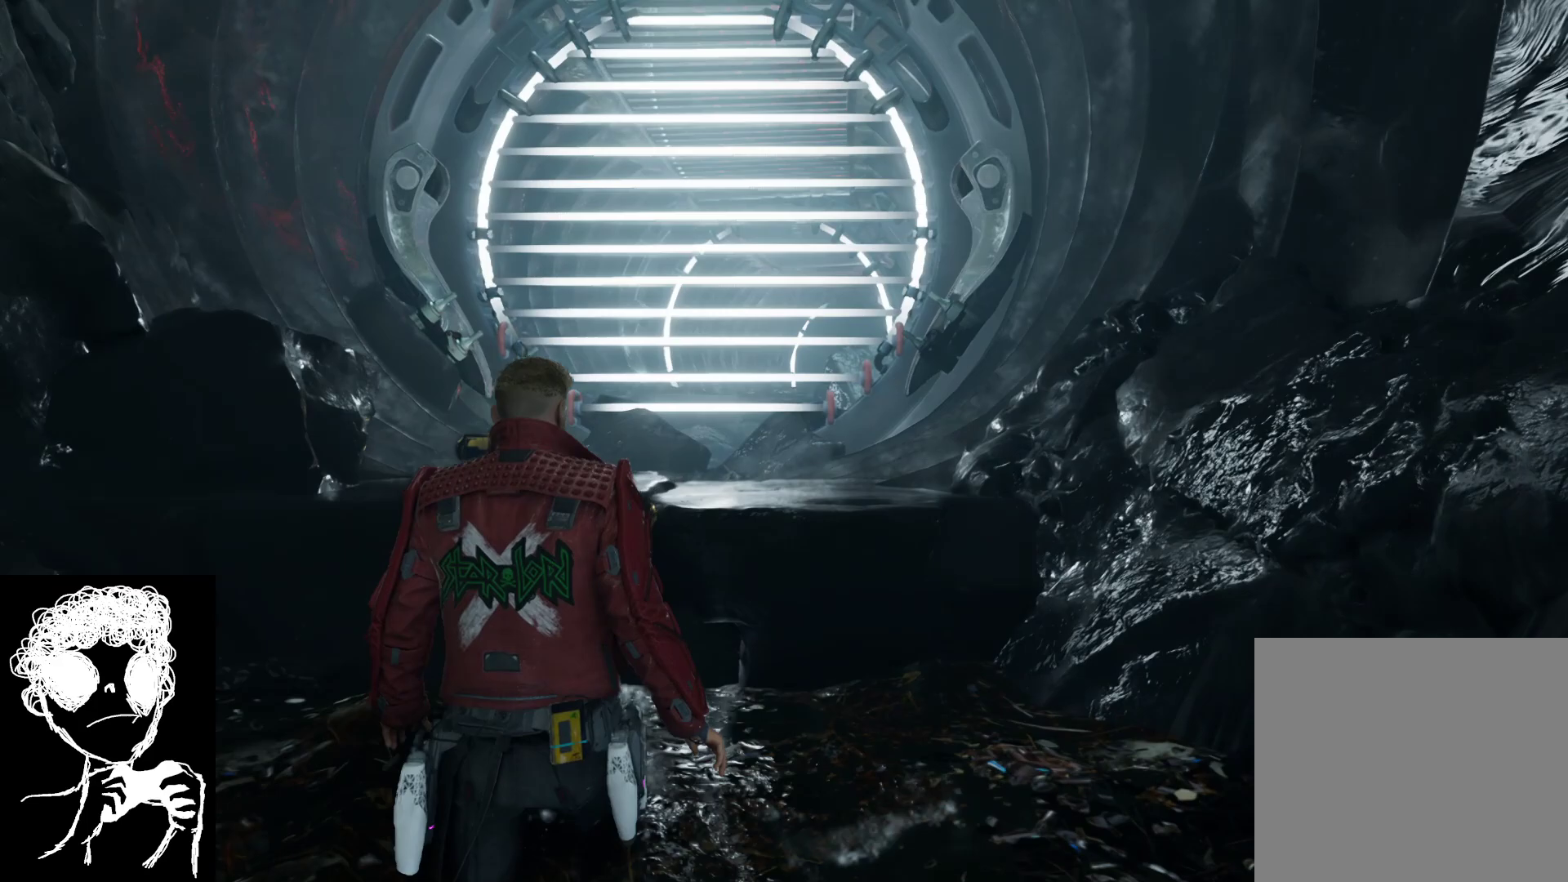
{"buttons": [], "left_stick": "up", "right_stick": "center", "events": [[67, "A", "down"], [283, "A", "up"]]}
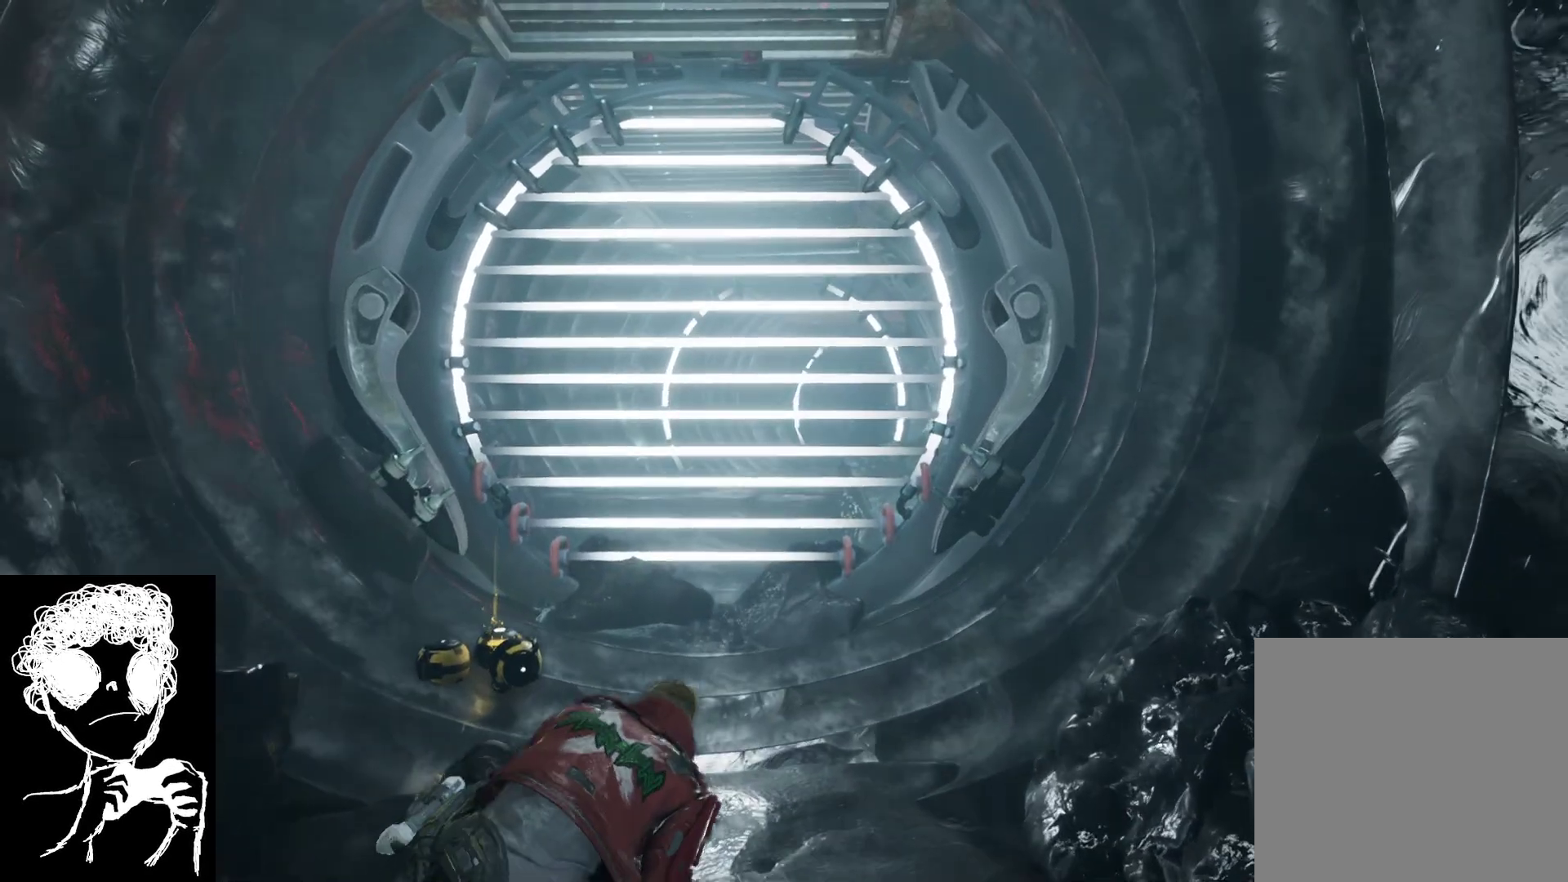
{"buttons": [], "left_stick": "up", "right_stick": "down-left", "events": [[83, "right_stick", "down-left"]]}
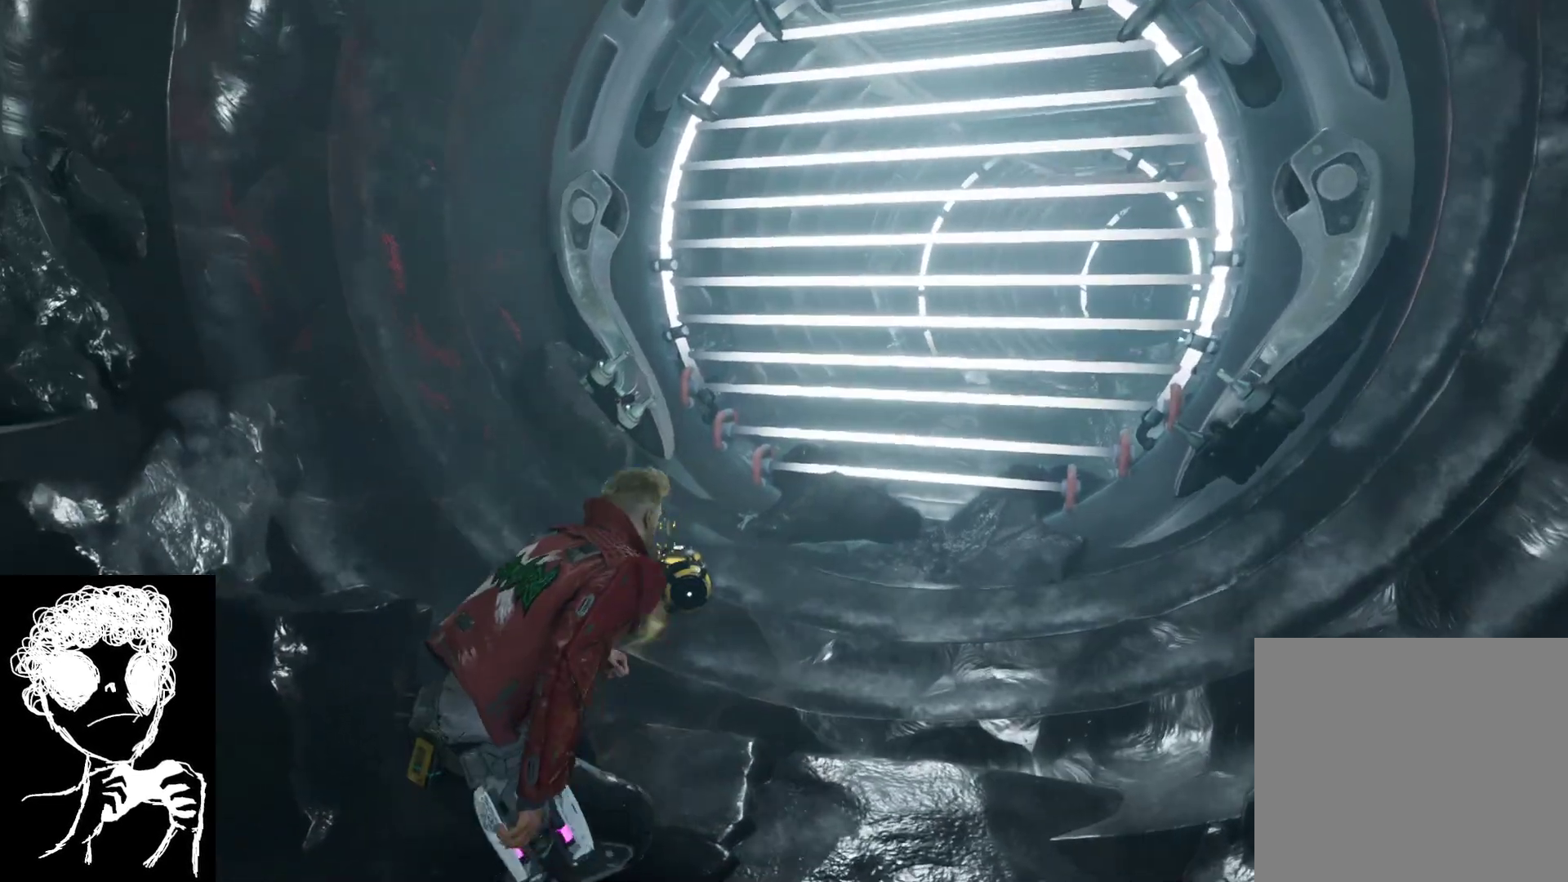
{"buttons": [], "left_stick": "up", "right_stick": "down-left", "events": []}
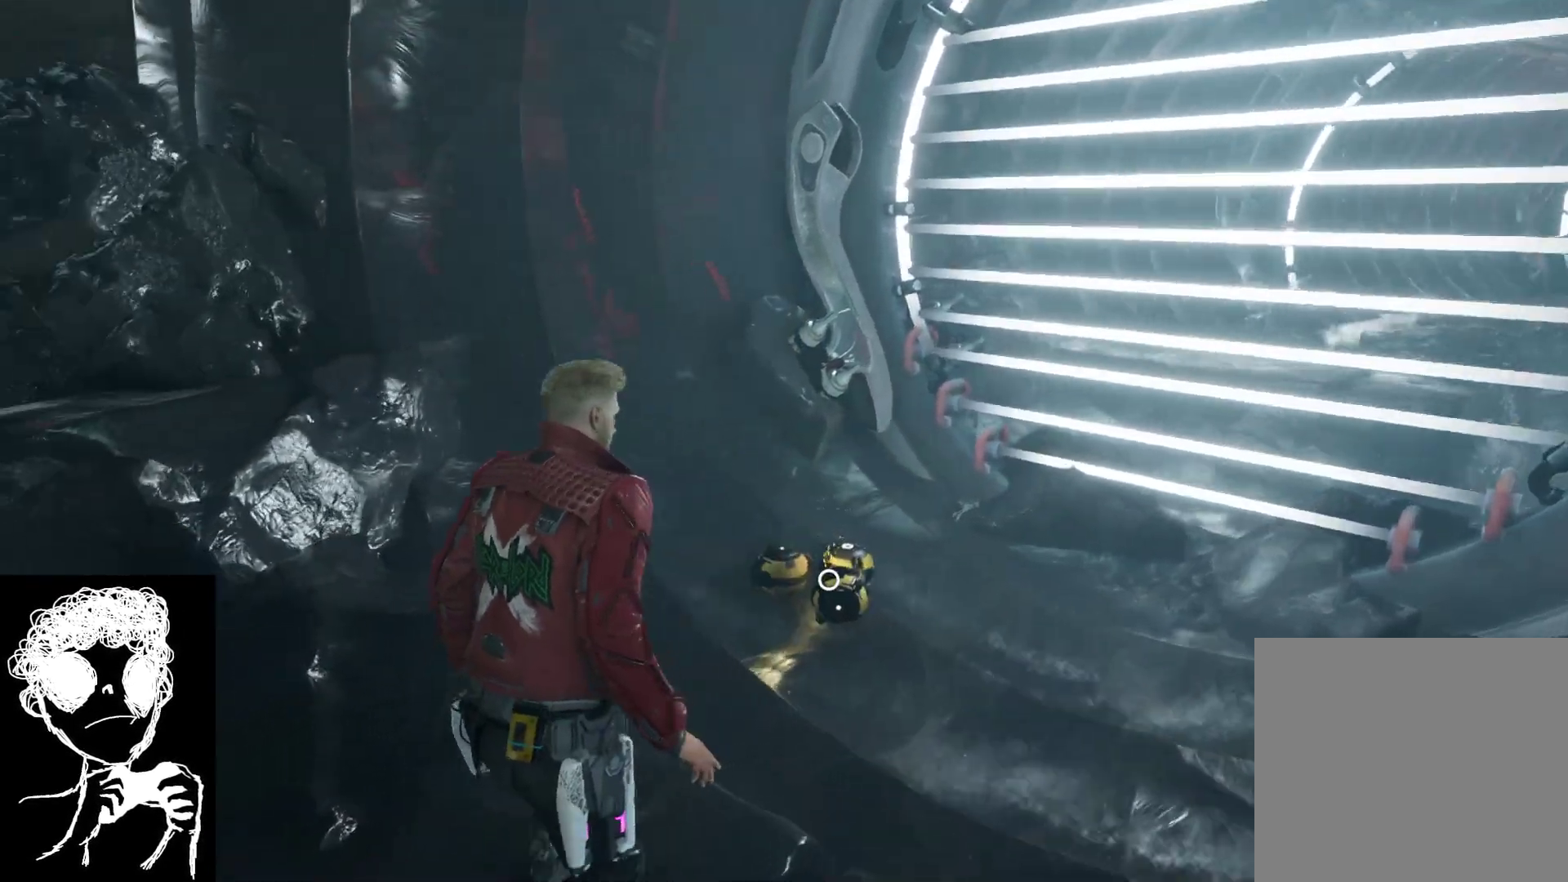
{"buttons": [], "left_stick": "up", "right_stick": "center", "events": [[17, "right_stick", "center"]]}
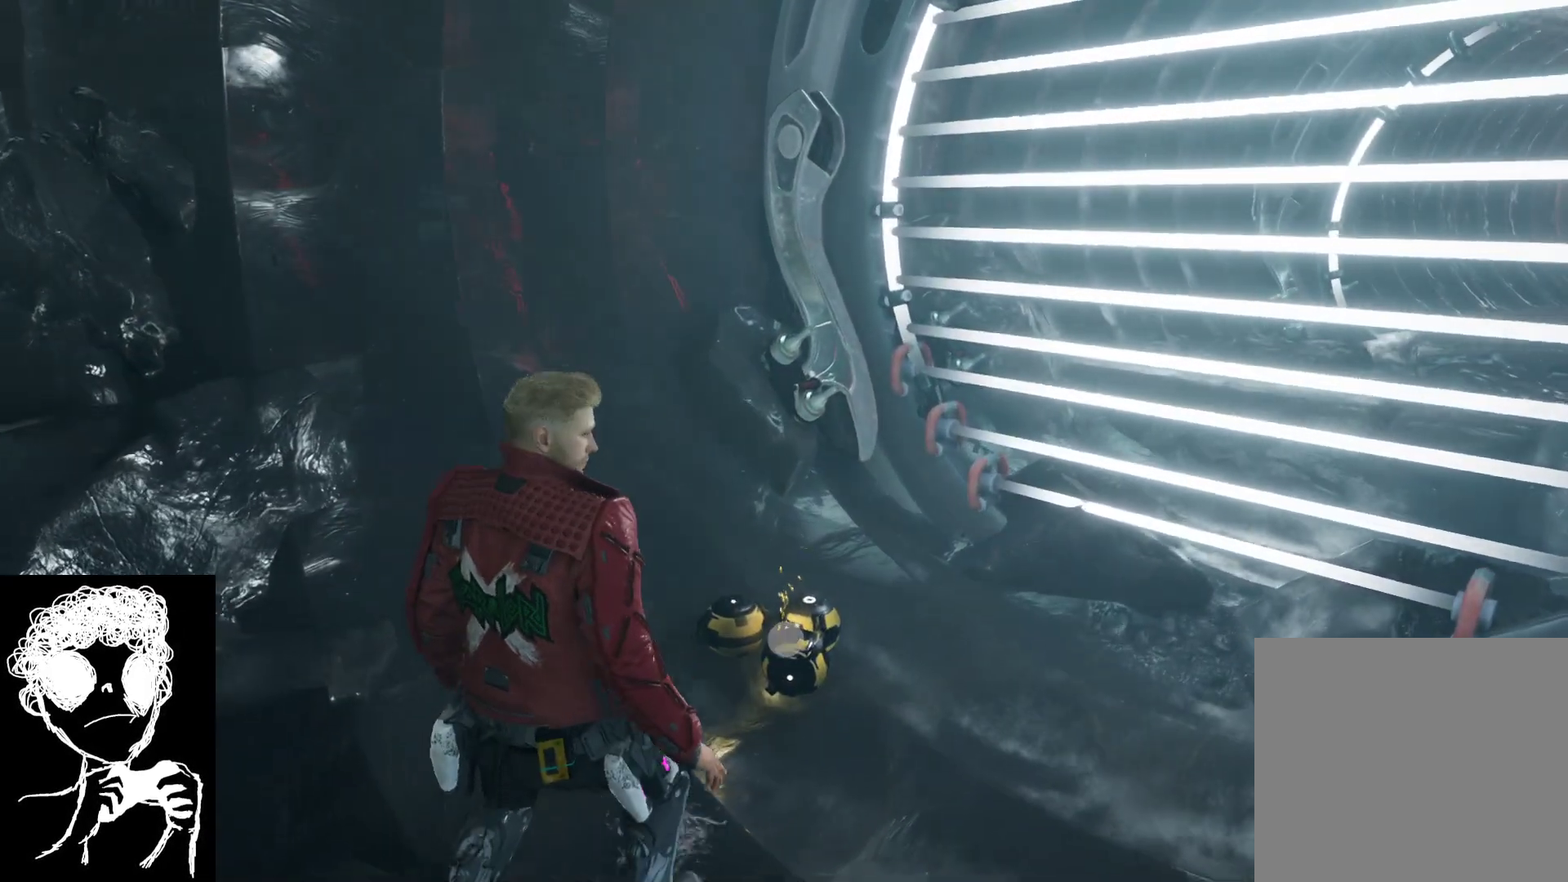
{"buttons": ["Y"], "left_stick": "center", "right_stick": "center", "events": [[150, "left_stick", "up-right"], [267, "left_stick", "center"], [367, "Y", "down"]]}
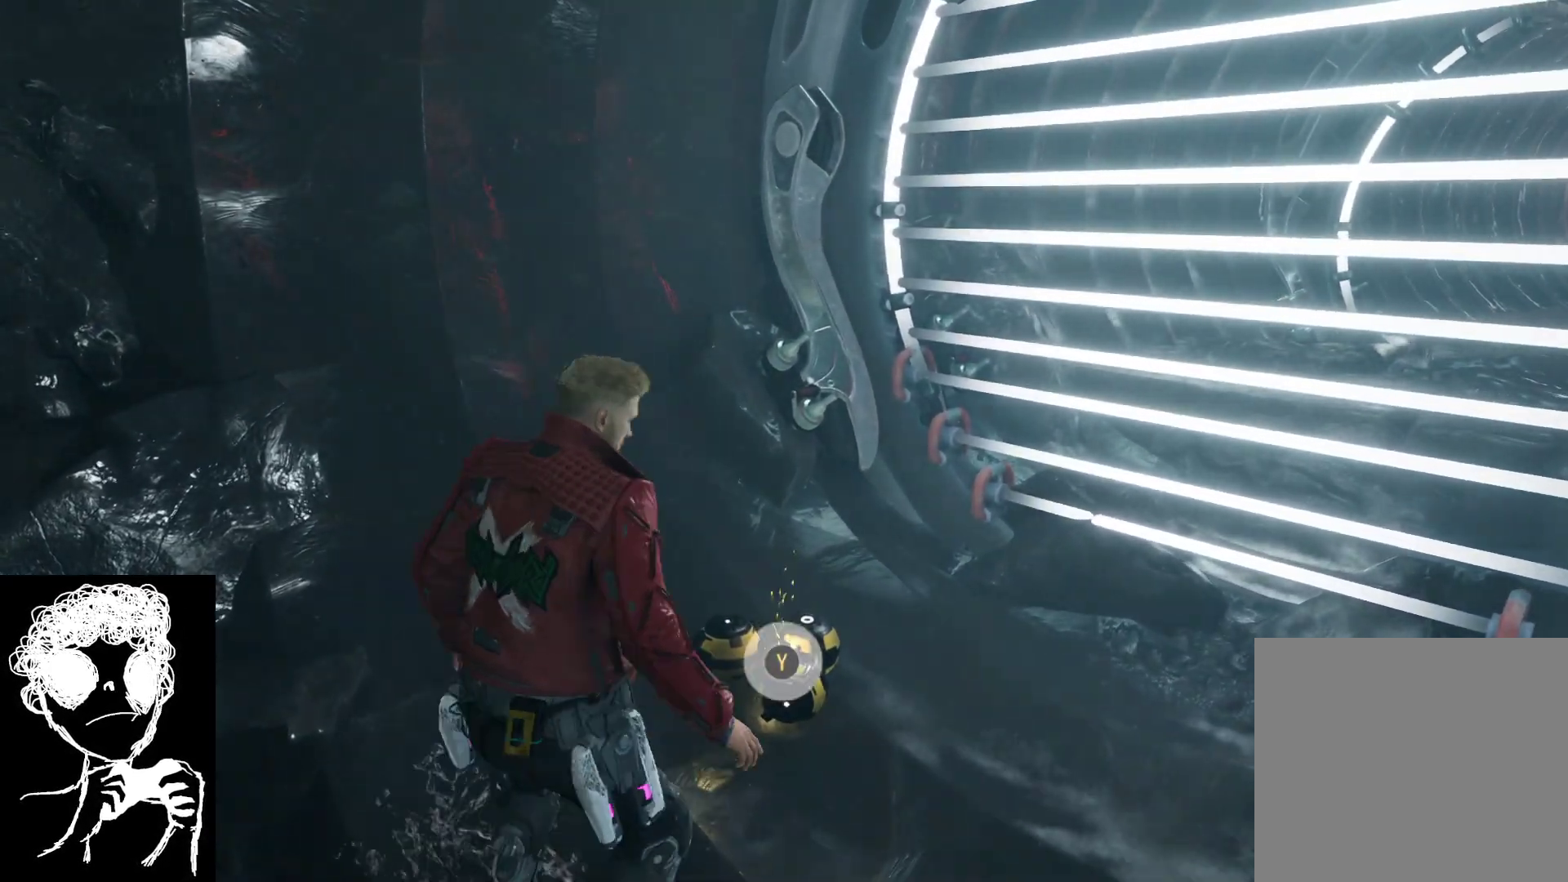
{"buttons": [], "left_stick": "center", "right_stick": "left", "events": [[167, "Y", "up"], [367, "right_stick", "down-left"], [417, "right_stick", "left"]]}
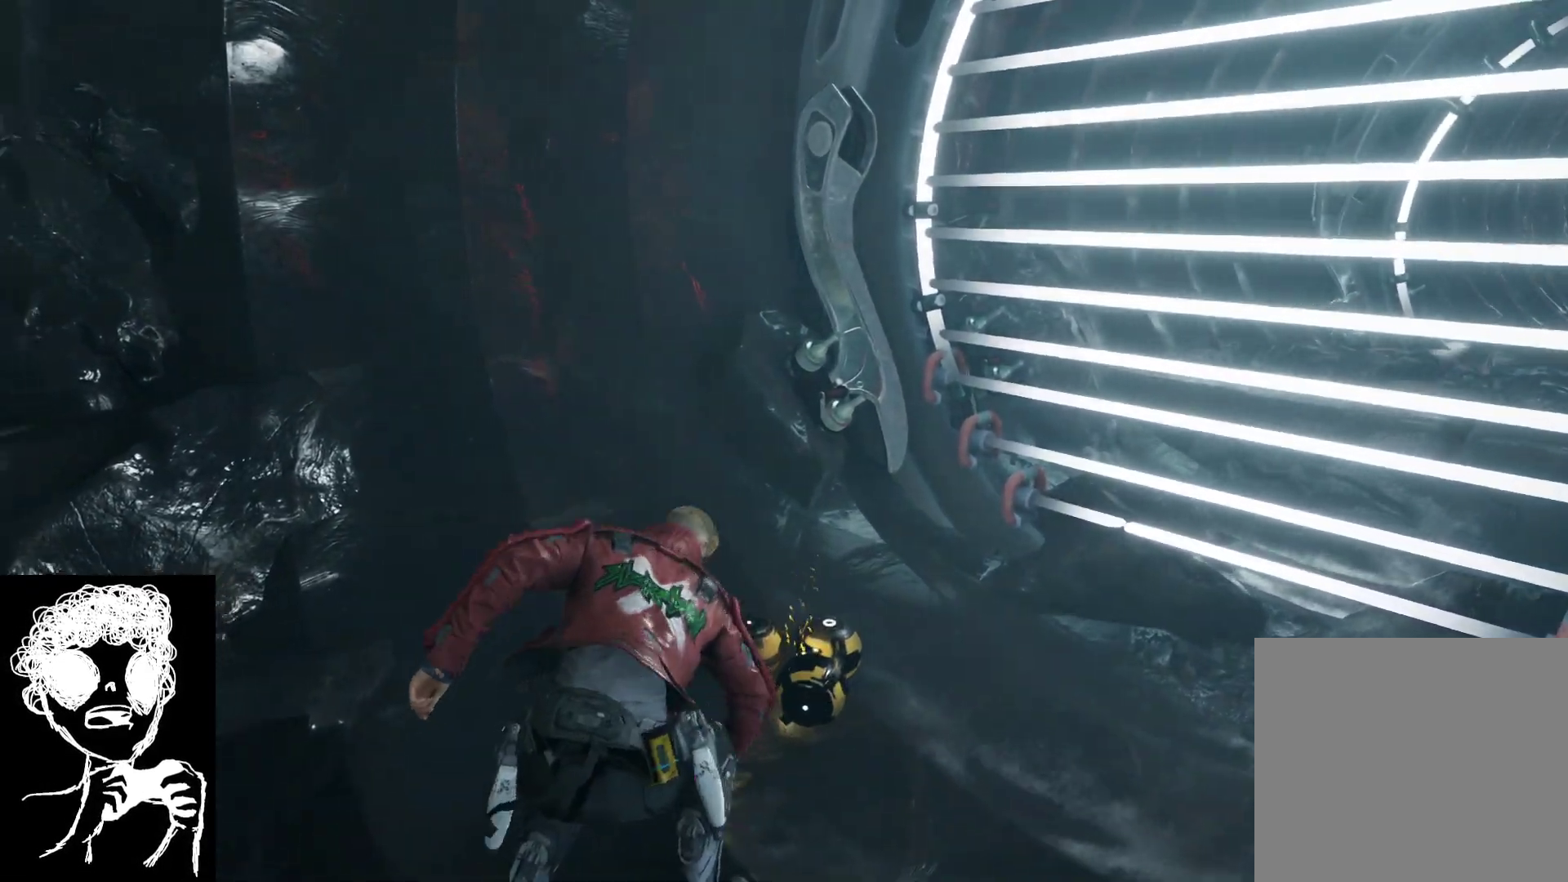
{"buttons": [], "left_stick": "left", "right_stick": "left", "events": [[333, "left_stick", "left"]]}
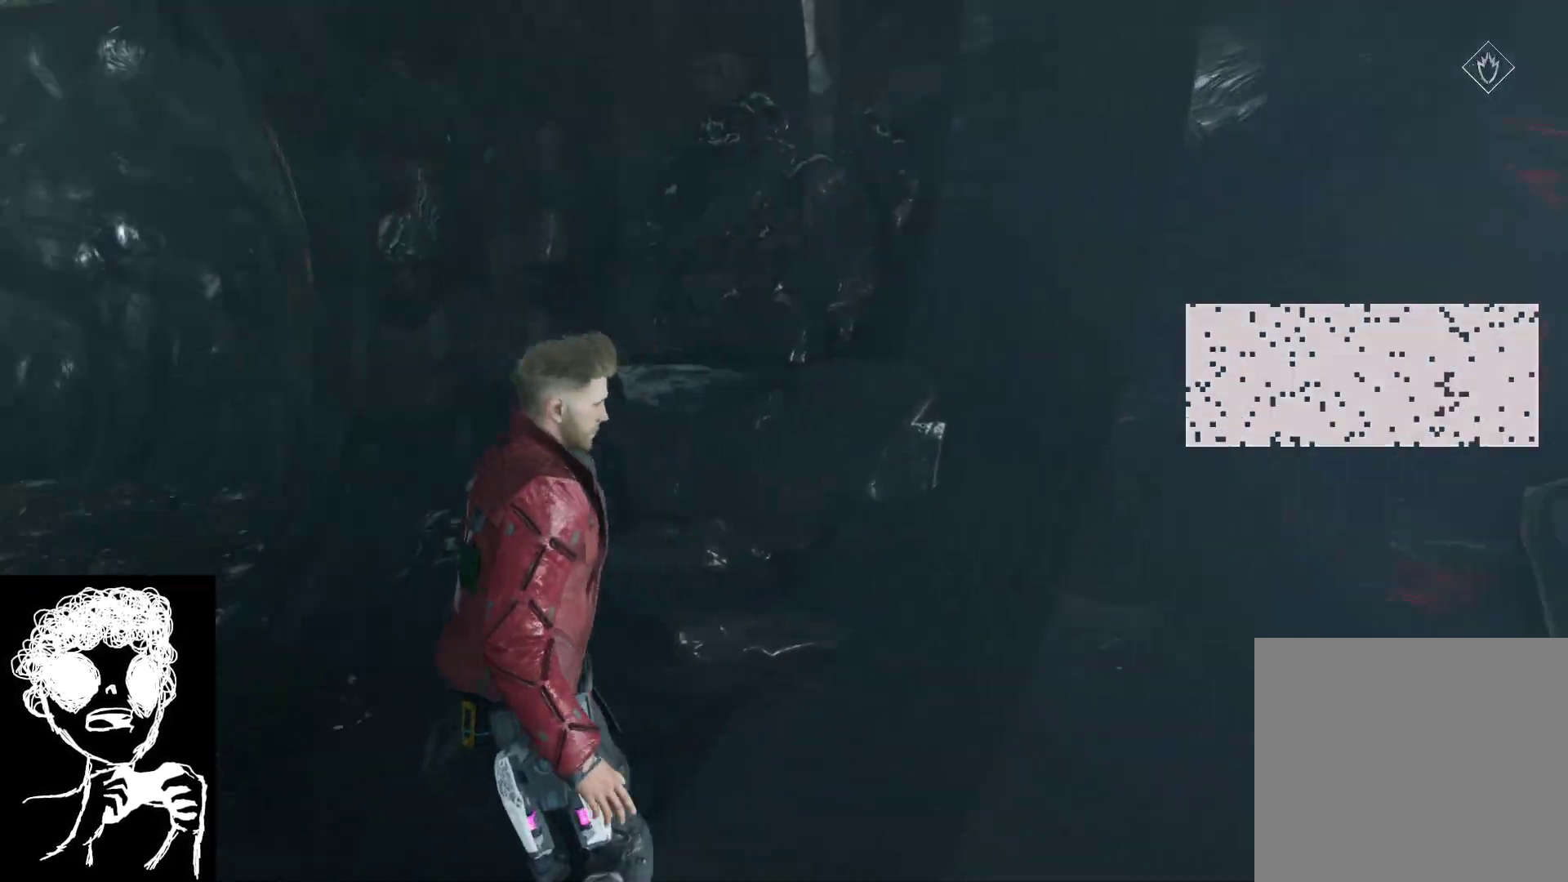
{"buttons": [], "left_stick": "up", "right_stick": "left", "events": [[50, "left_stick", "up-left"], [217, "left_stick", "up"]]}
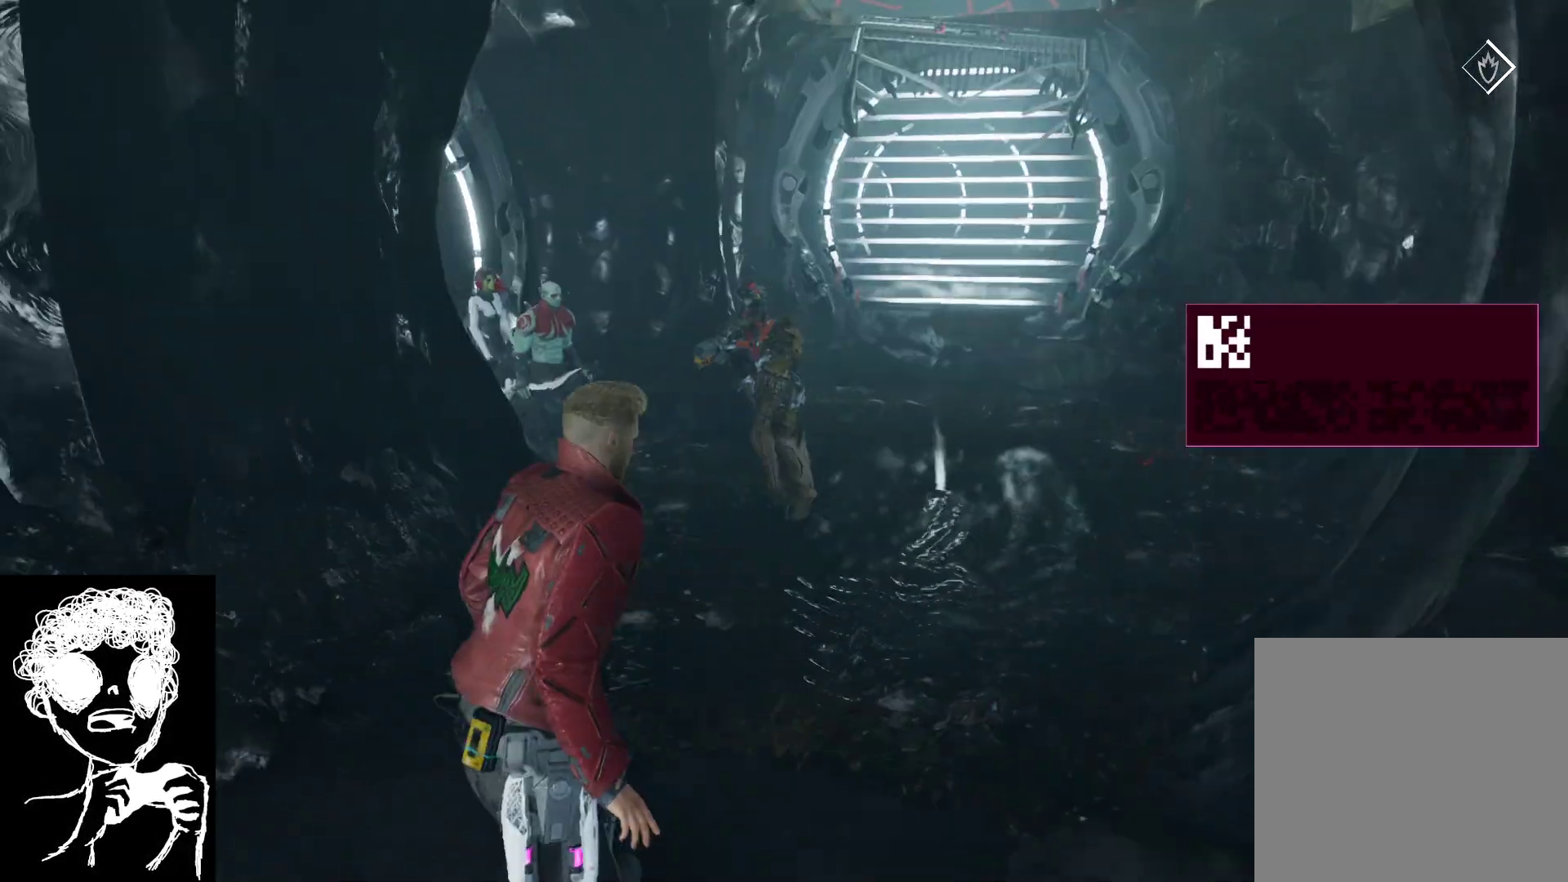
{"buttons": [], "left_stick": "up", "right_stick": "center", "events": [[150, "right_stick", "center"]]}